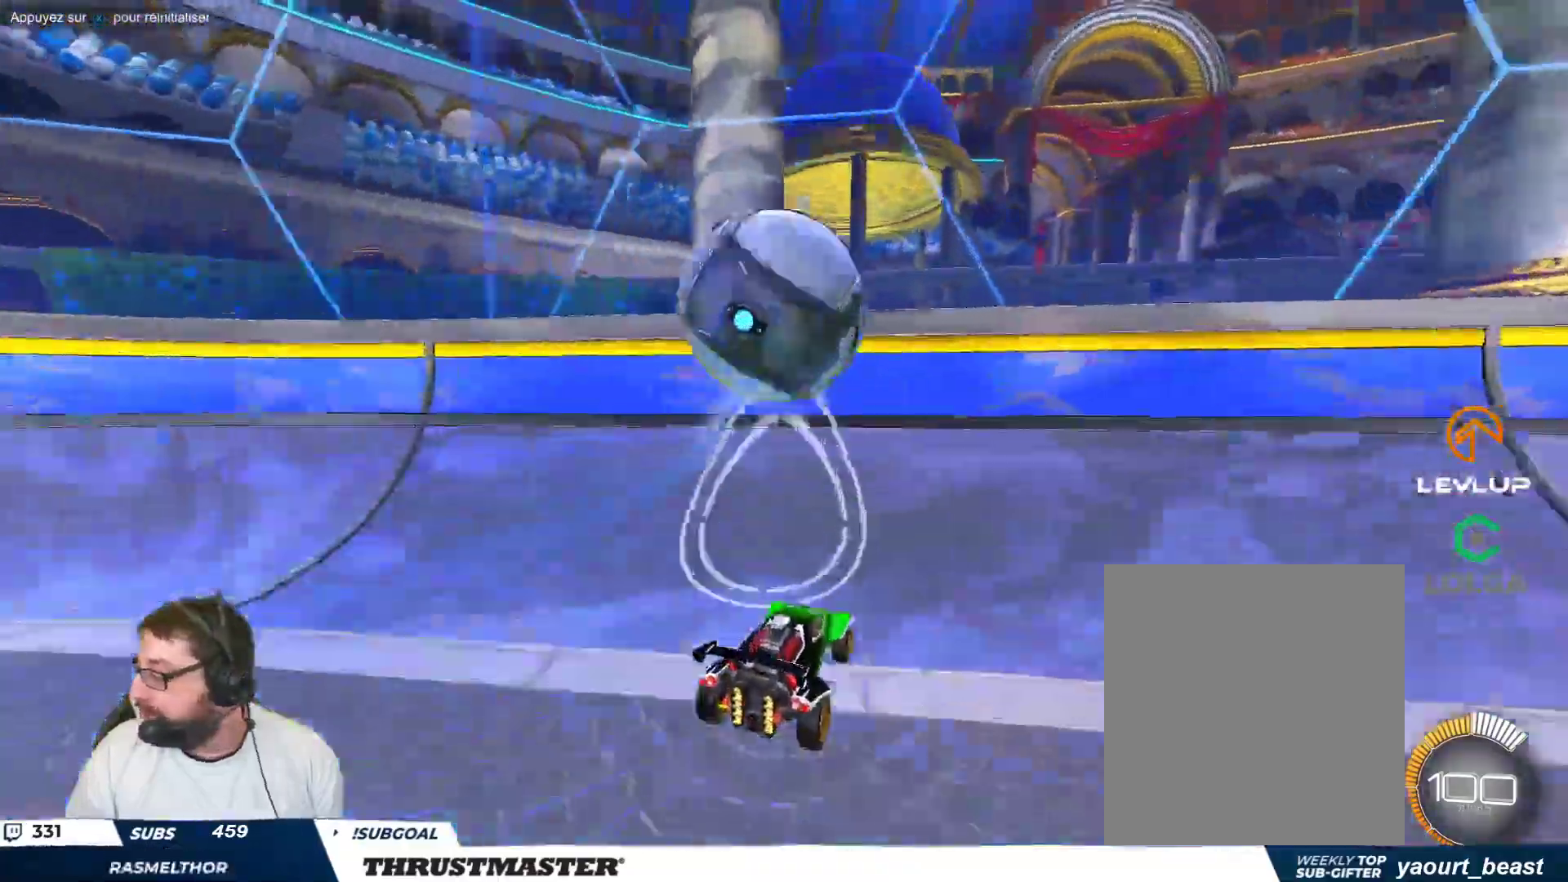
Gameplay with a controller (Xbox layout); each line is a JSON object with the inputs held at the frame after it. "events" lists button and stick changes between this image and that frame as [ms after this image, input, new state], when the widget could be followed in between. Not read: L2 L3 R2 R3 right_stick.
{"buttons": [], "left_stick": "center", "events": [[67, "Y", "down"], [100, "left_stick", "center"], [117, "Y", "up"]]}
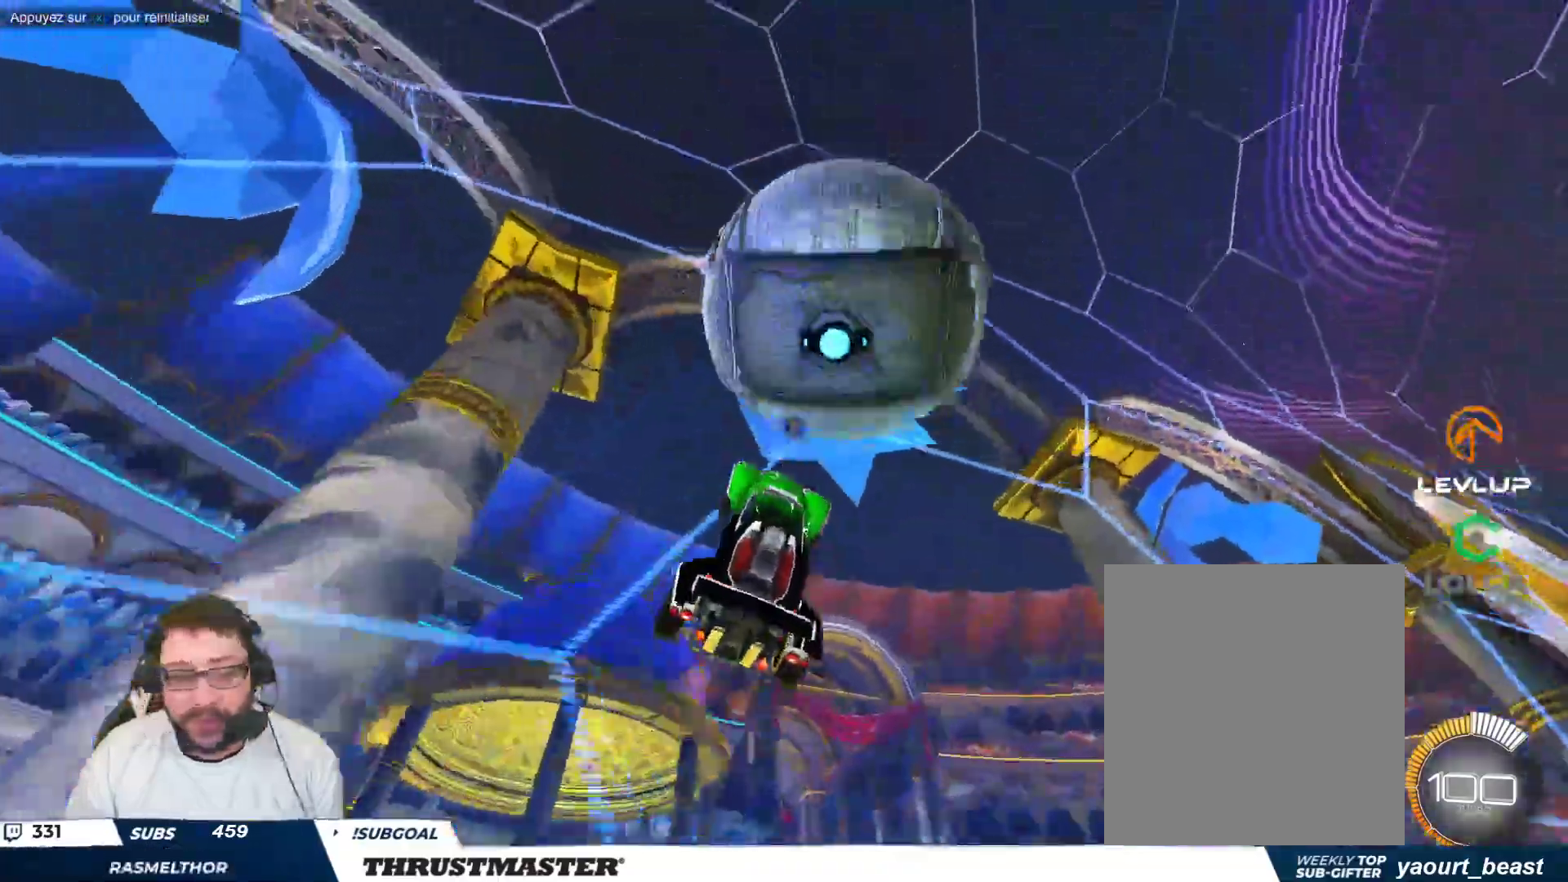
{"buttons": ["B"], "left_stick": "down-right", "events": [[133, "A", "down"], [150, "left_stick", "down-right"], [250, "A", "up"], [417, "B", "down"]]}
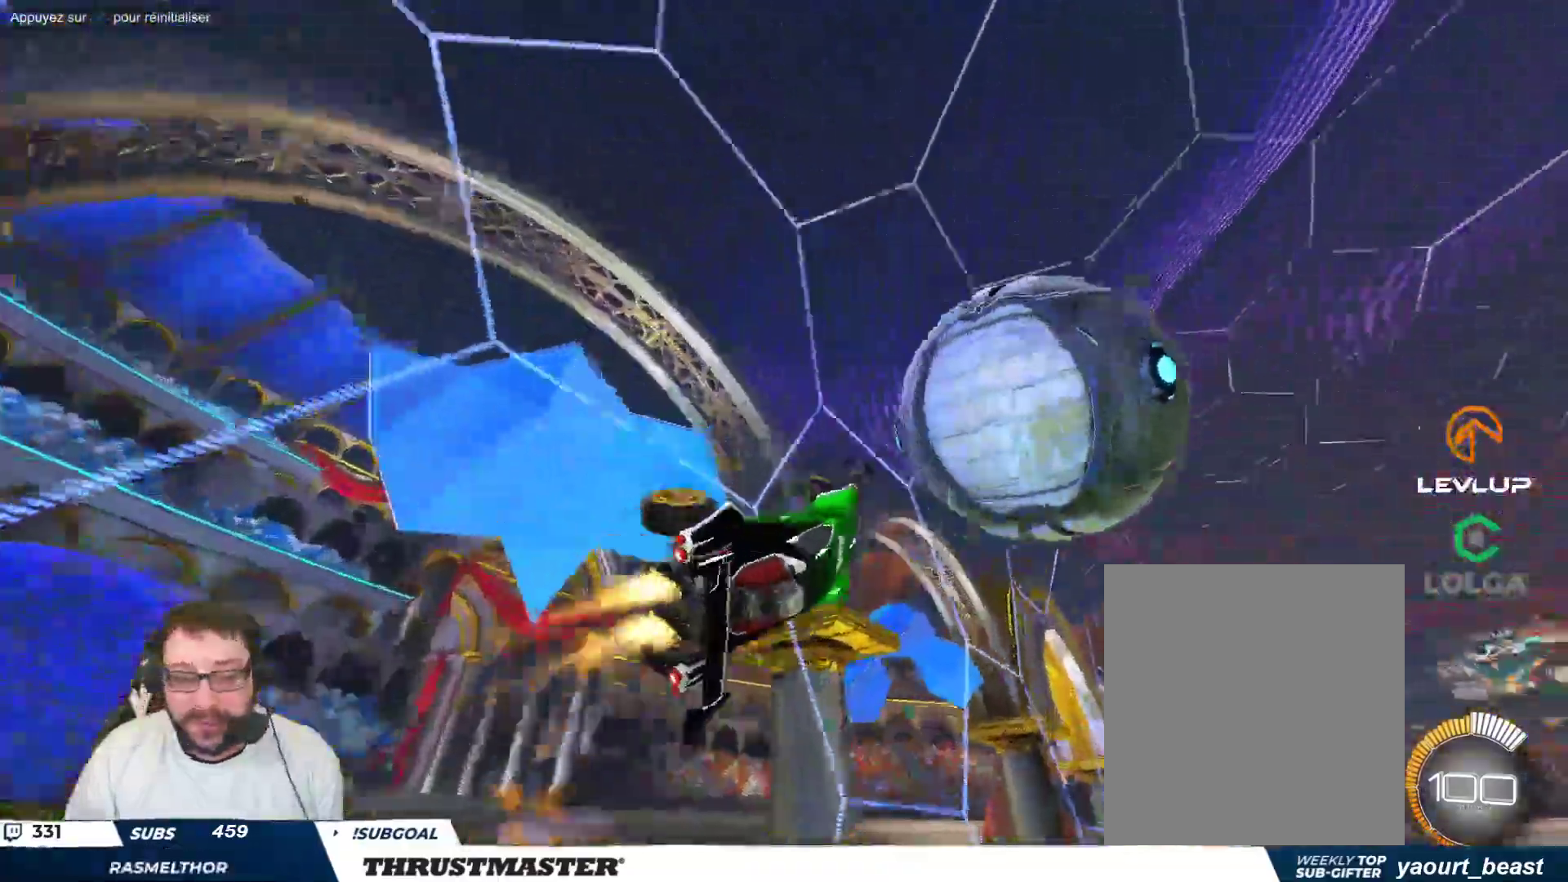
{"buttons": ["A", "B"], "left_stick": "up-right", "events": [[250, "left_stick", "up-right"], [383, "A", "down"]]}
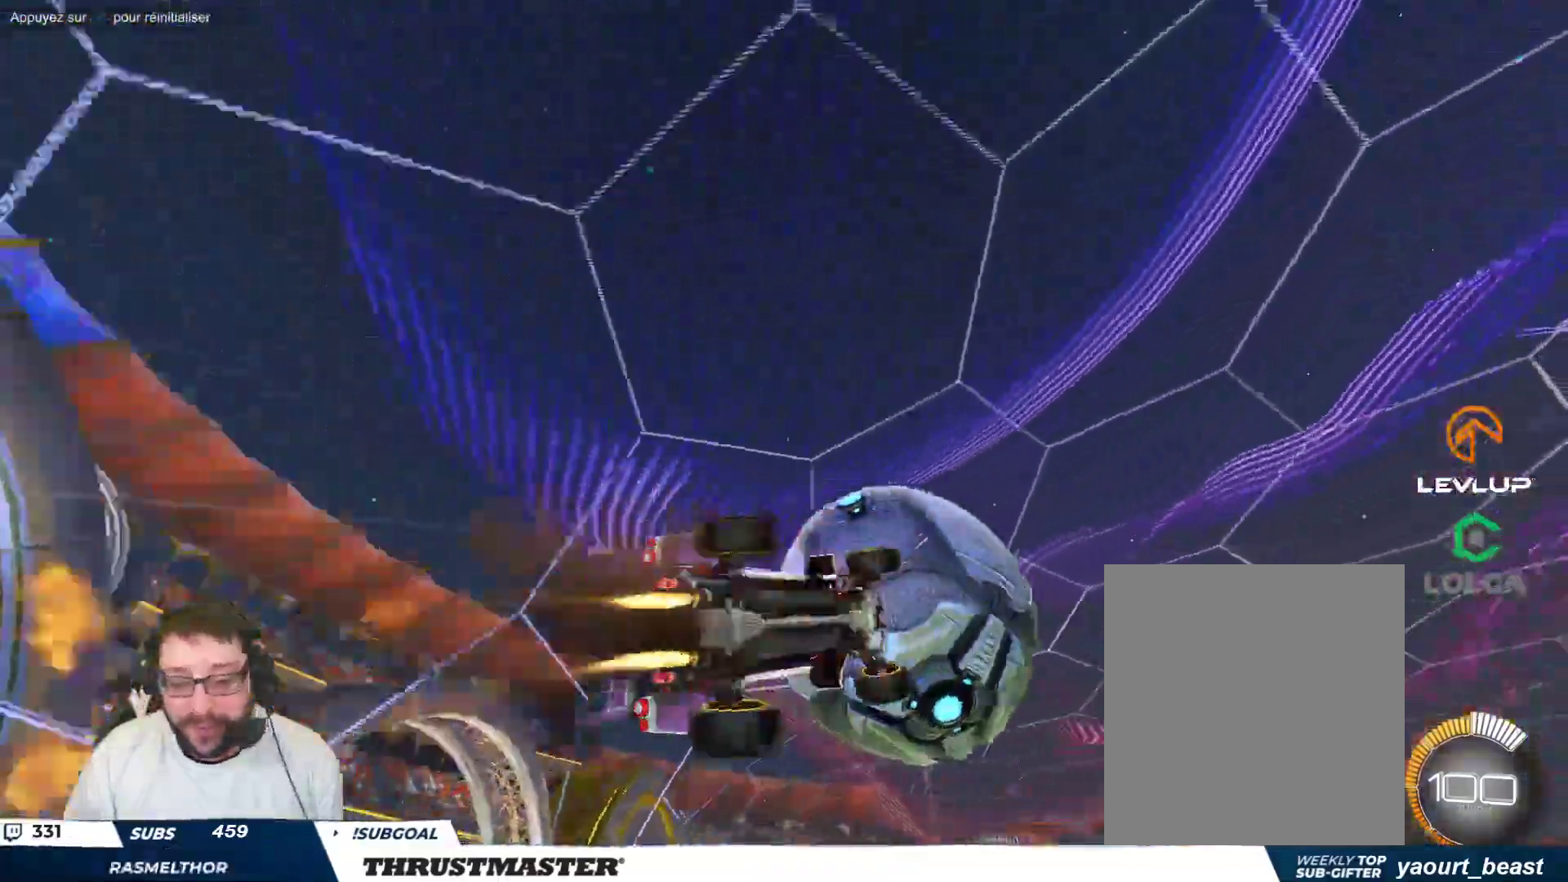
{"buttons": [], "left_stick": "down-right", "events": [[33, "A", "up"], [67, "left_stick", "right"], [233, "left_stick", "down-right"], [350, "B", "up"]]}
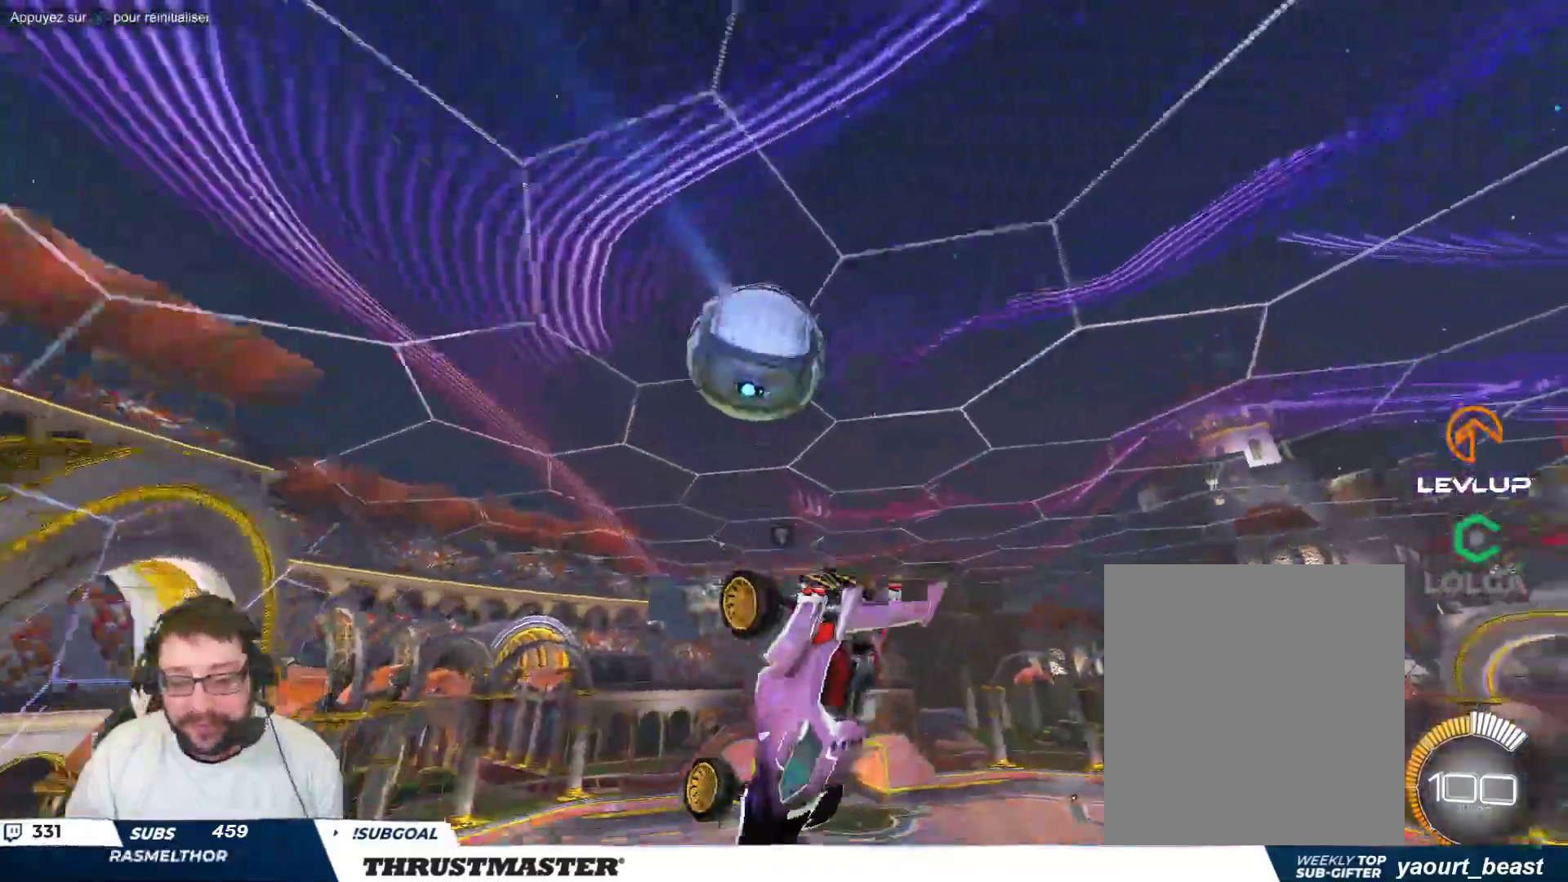
{"buttons": [], "left_stick": "down", "events": [[117, "B", "down"], [317, "left_stick", "down"], [400, "B", "up"]]}
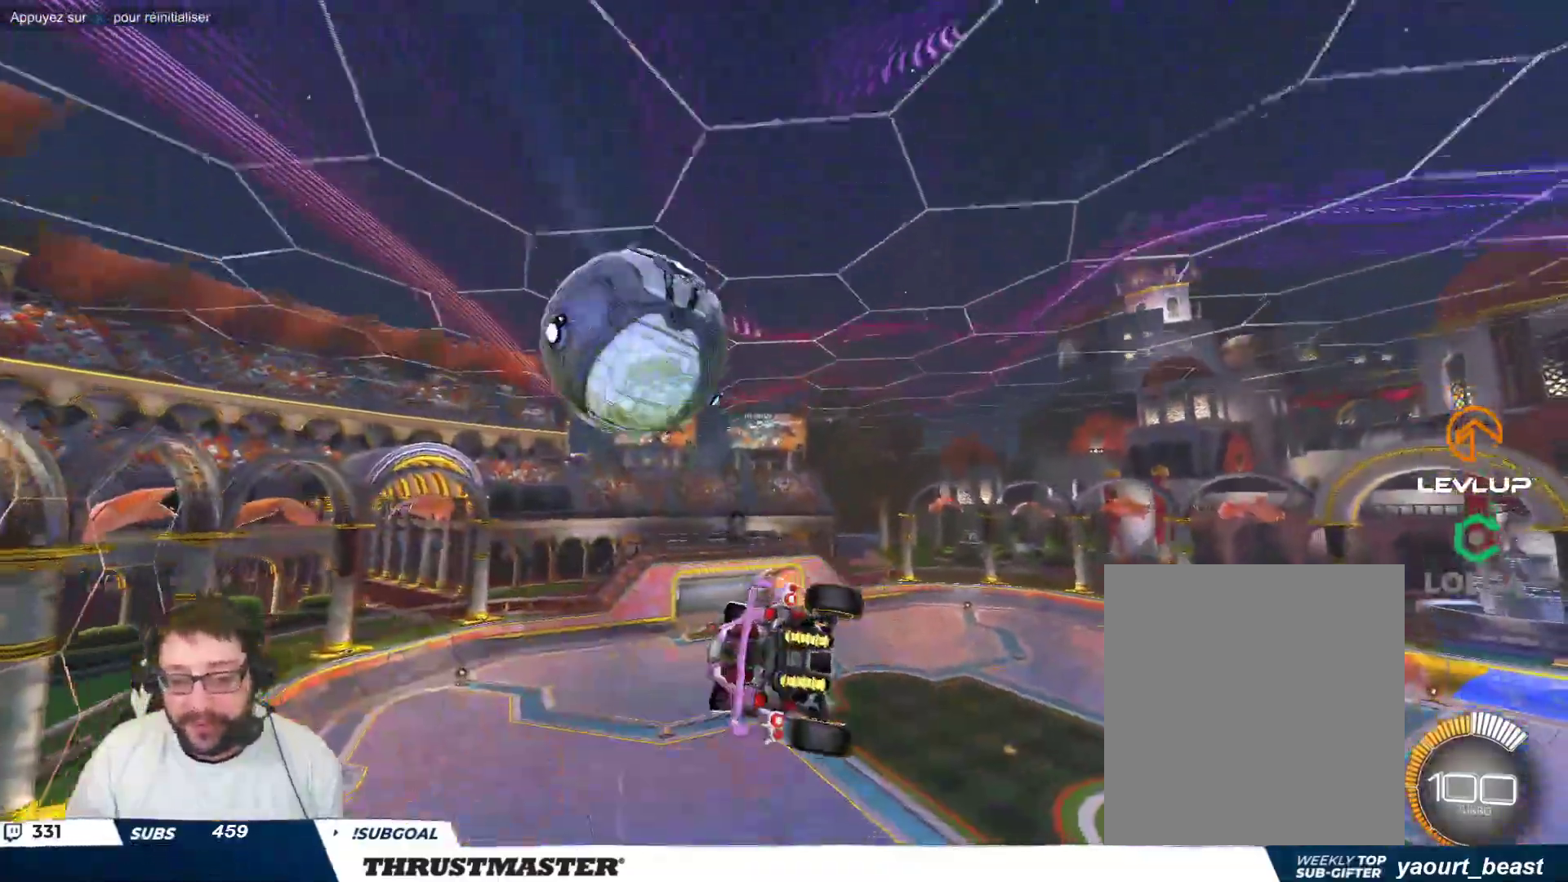
{"buttons": ["B"], "left_stick": "right", "events": [[100, "B", "down"], [283, "left_stick", "center"], [367, "left_stick", "right"]]}
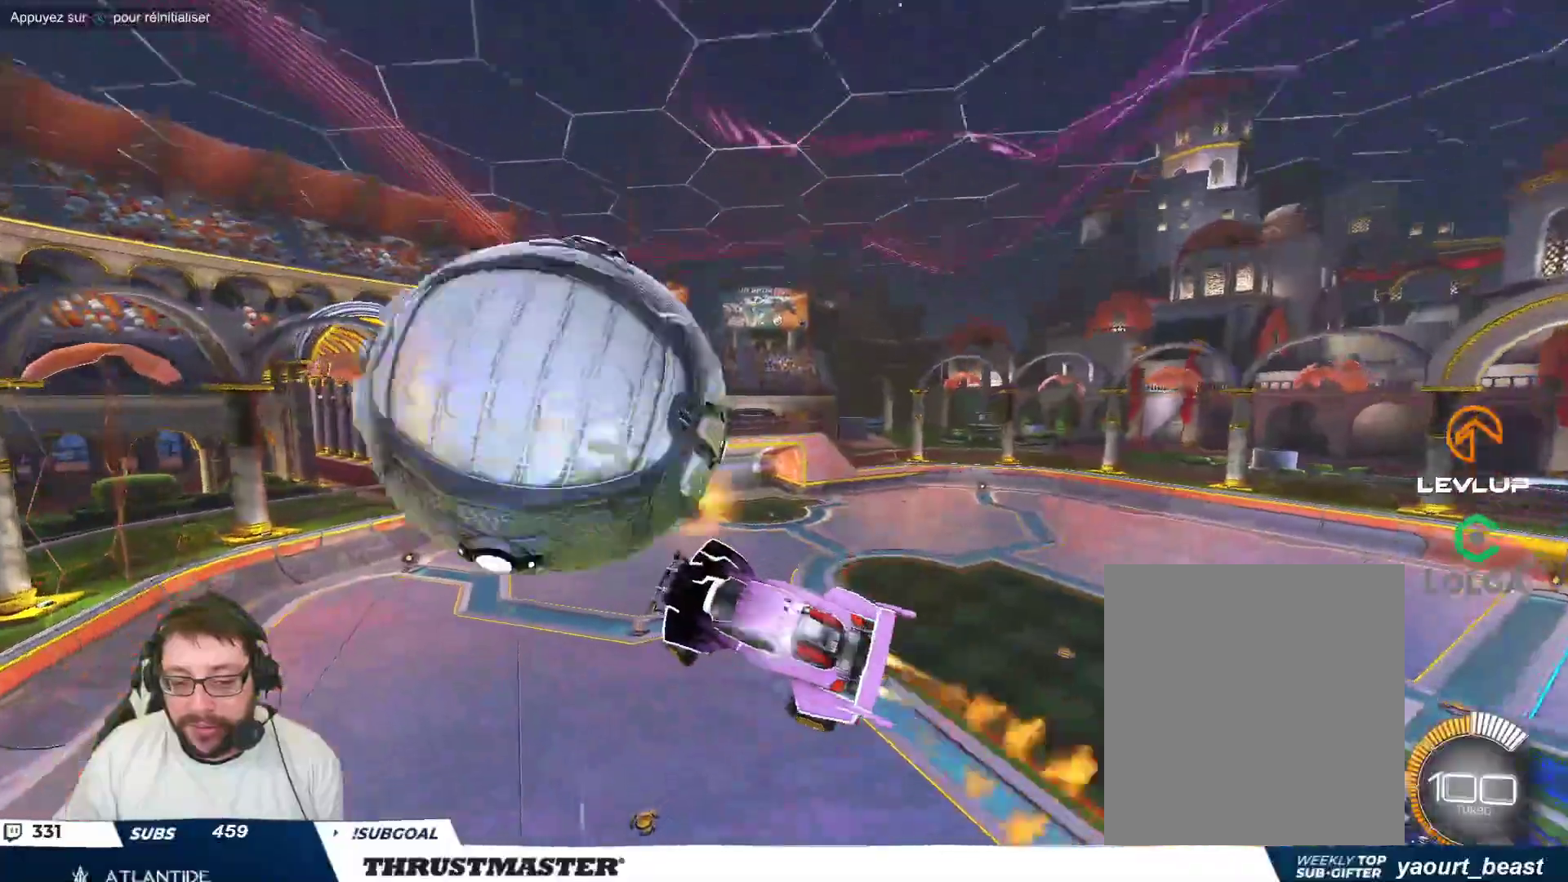
{"buttons": ["Y"], "left_stick": "center", "events": [[50, "left_stick", "up"], [317, "B", "up"], [383, "left_stick", "center"], [500, "Y", "down"]]}
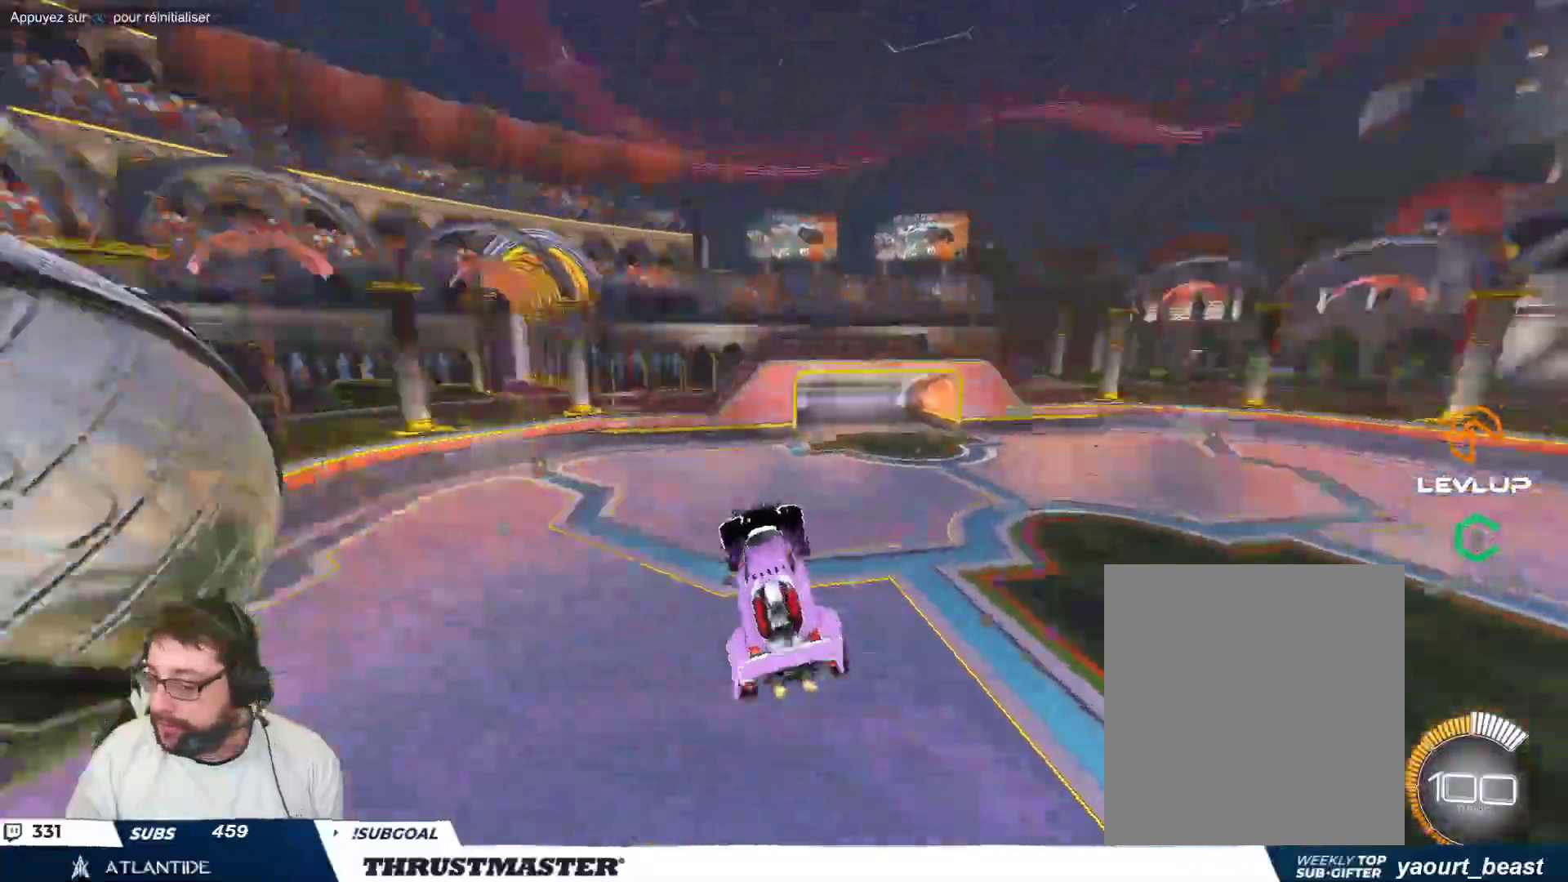
{"buttons": [], "left_stick": "center", "events": [[50, "Y", "up"]]}
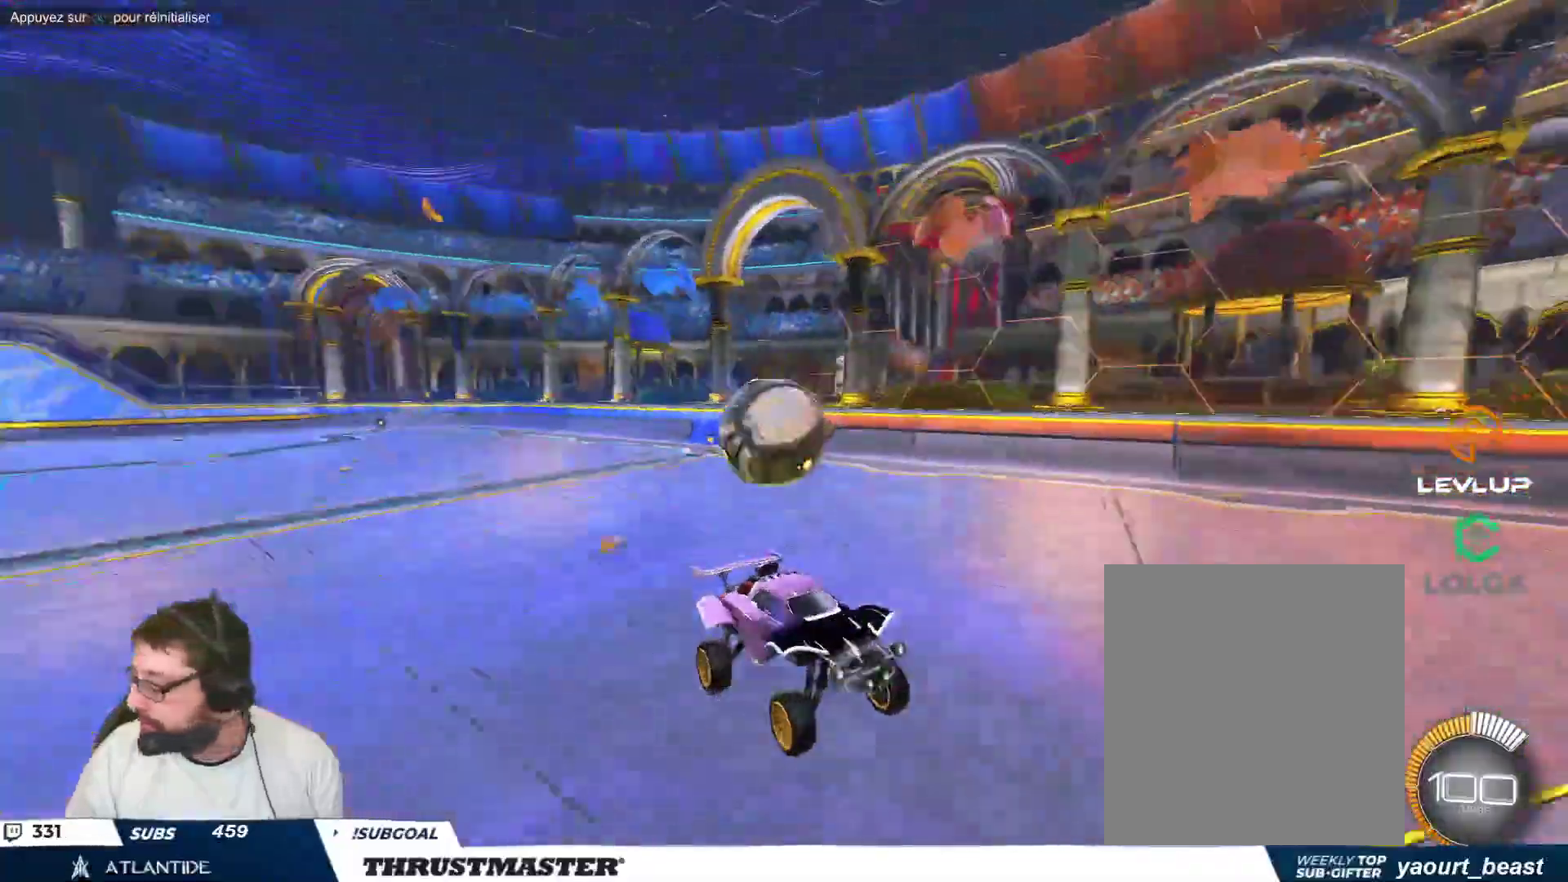
{"buttons": [], "left_stick": "right", "events": [[233, "left_stick", "right"]]}
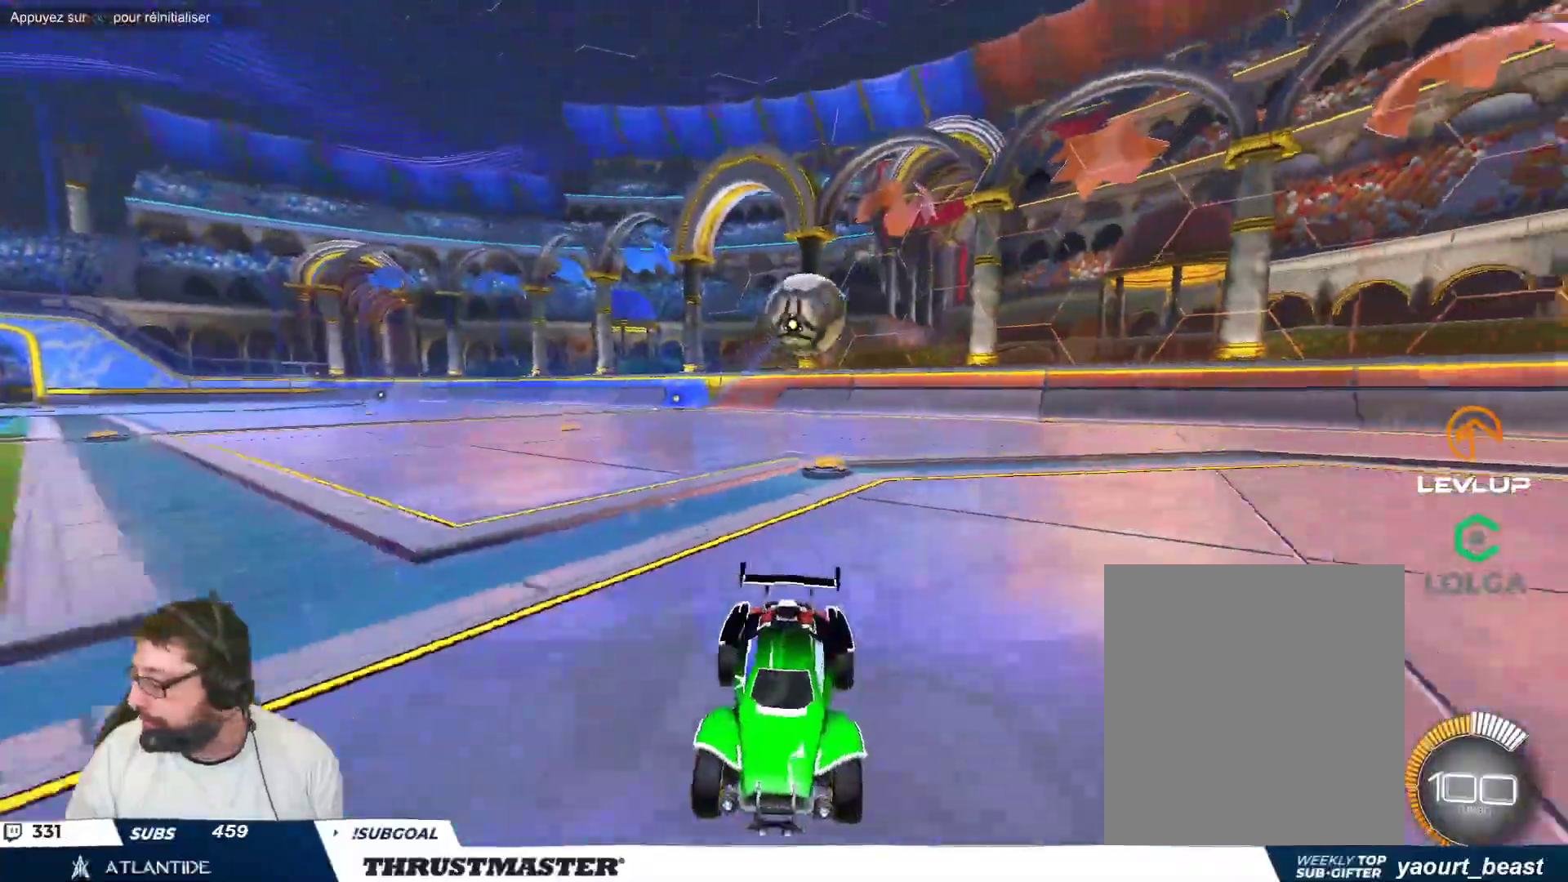
{"buttons": [], "left_stick": "up-left", "events": [[167, "left_stick", "center"], [250, "left_stick", "up-left"]]}
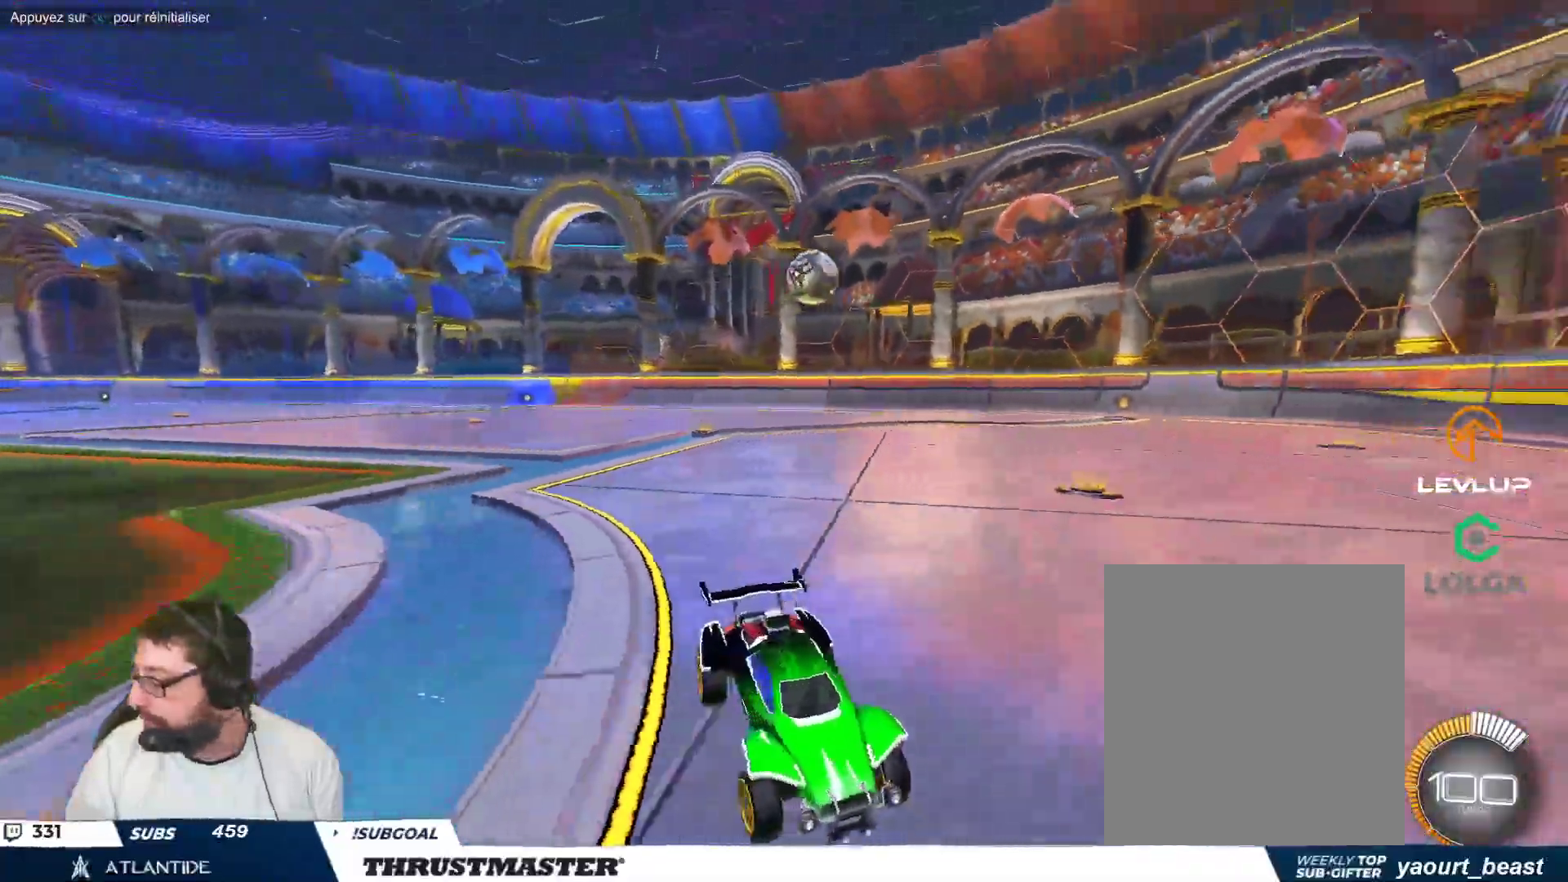
{"buttons": ["B"], "left_stick": "up-left", "events": [[450, "B", "down"]]}
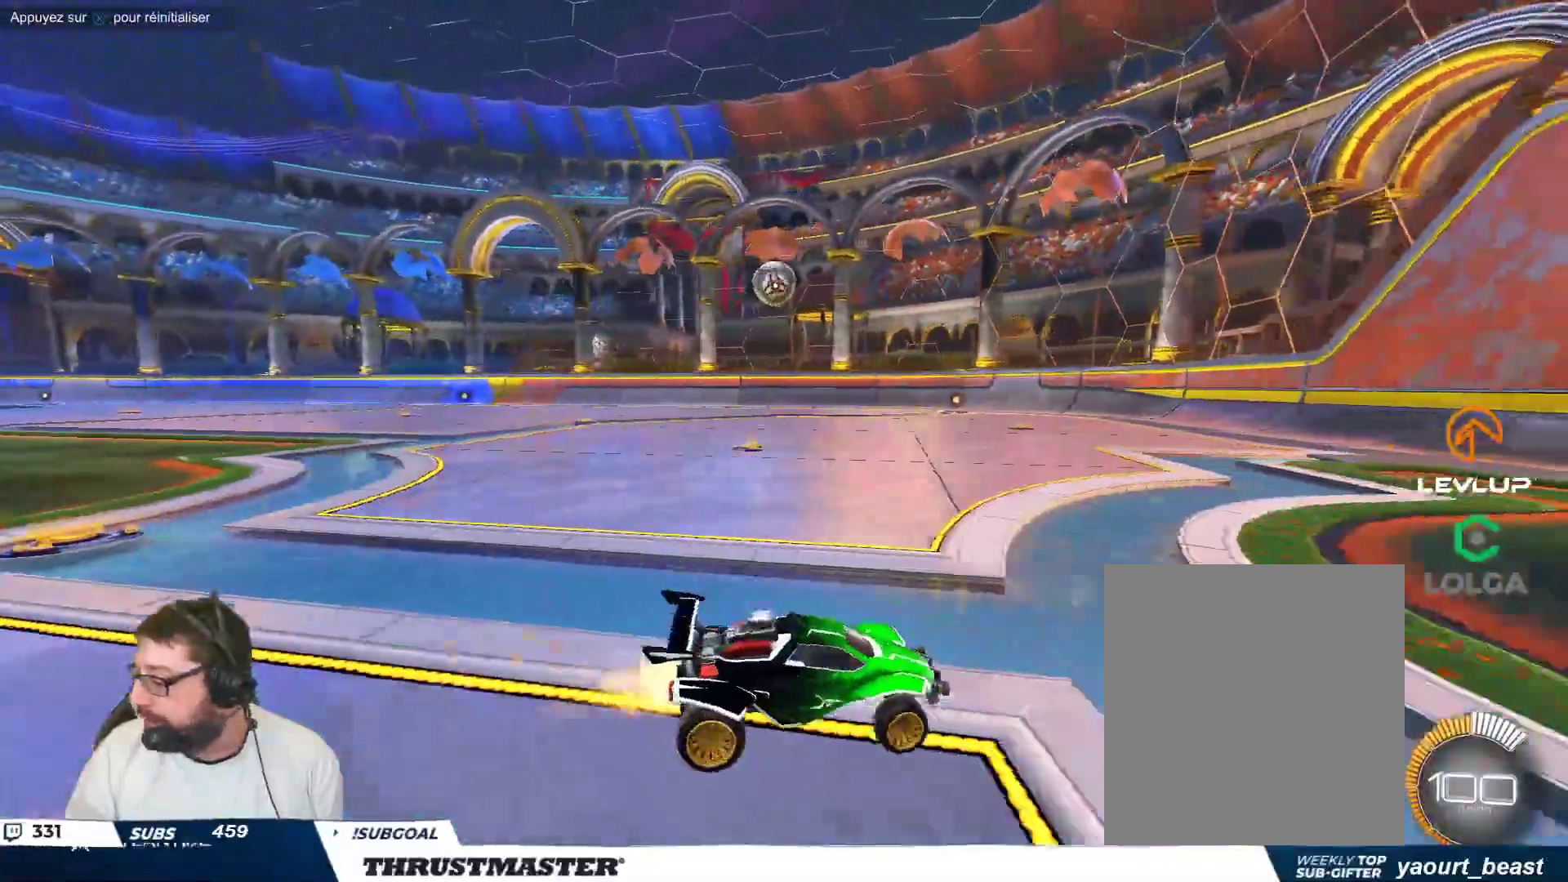
{"buttons": ["B"], "left_stick": "center", "events": [[367, "left_stick", "center"]]}
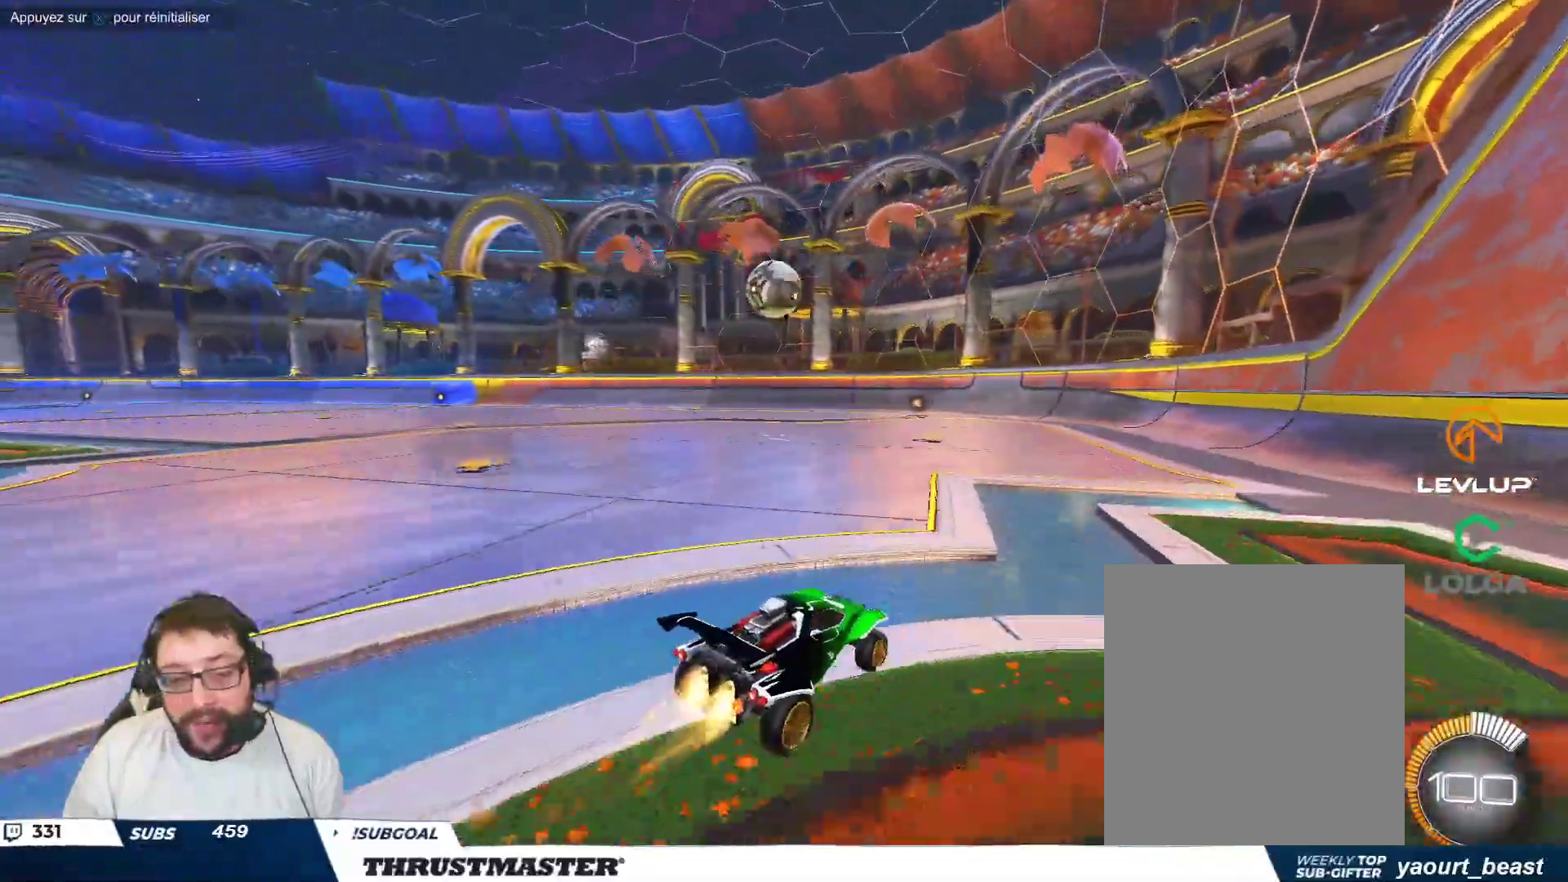
{"buttons": ["B"], "left_stick": "up-left", "events": [[33, "left_stick", "up-left"], [67, "B", "up"], [117, "left_stick", "center"], [483, "B", "down"], [483, "left_stick", "up-left"]]}
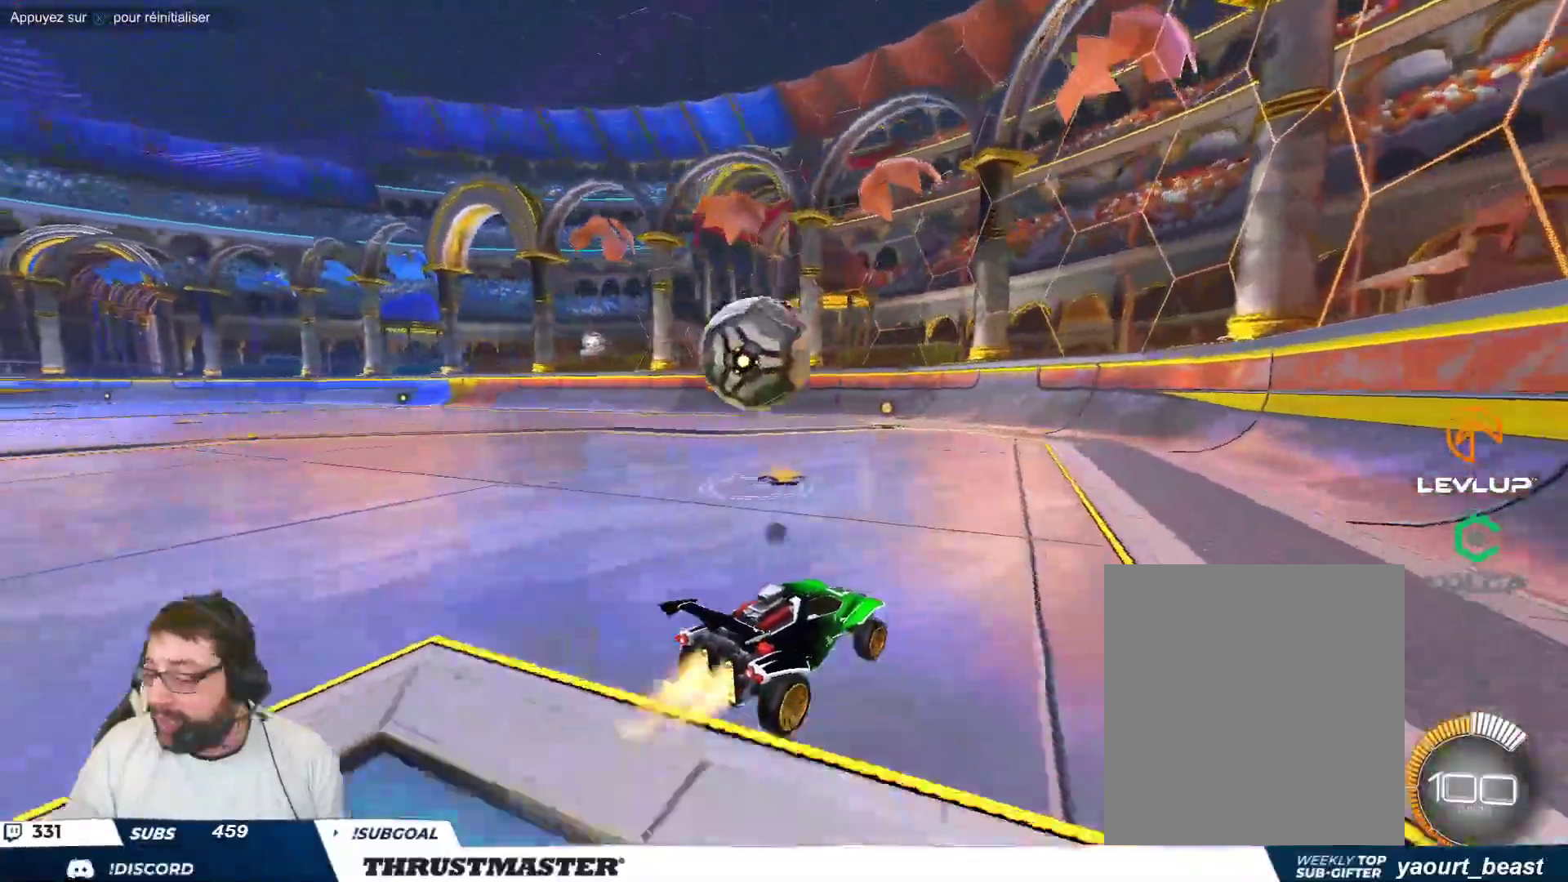
{"buttons": [], "left_stick": "center", "events": [[17, "Y", "down"], [117, "left_stick", "center"], [133, "Y", "up"], [217, "Y", "down"], [267, "B", "up"], [283, "Y", "up"]]}
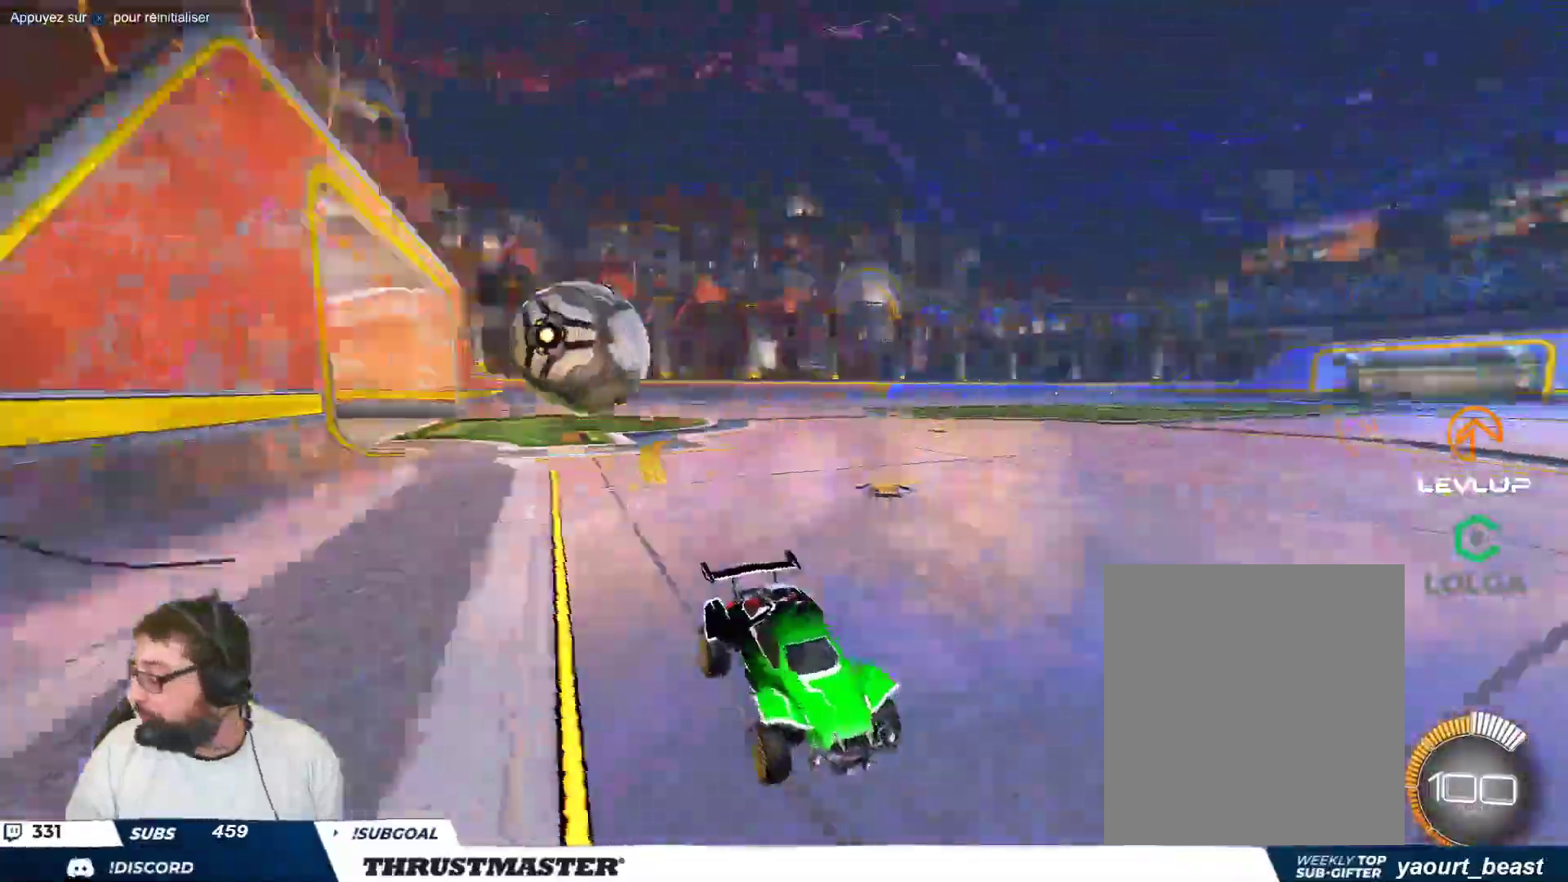
{"buttons": [], "left_stick": "up-left", "events": [[200, "left_stick", "up-left"]]}
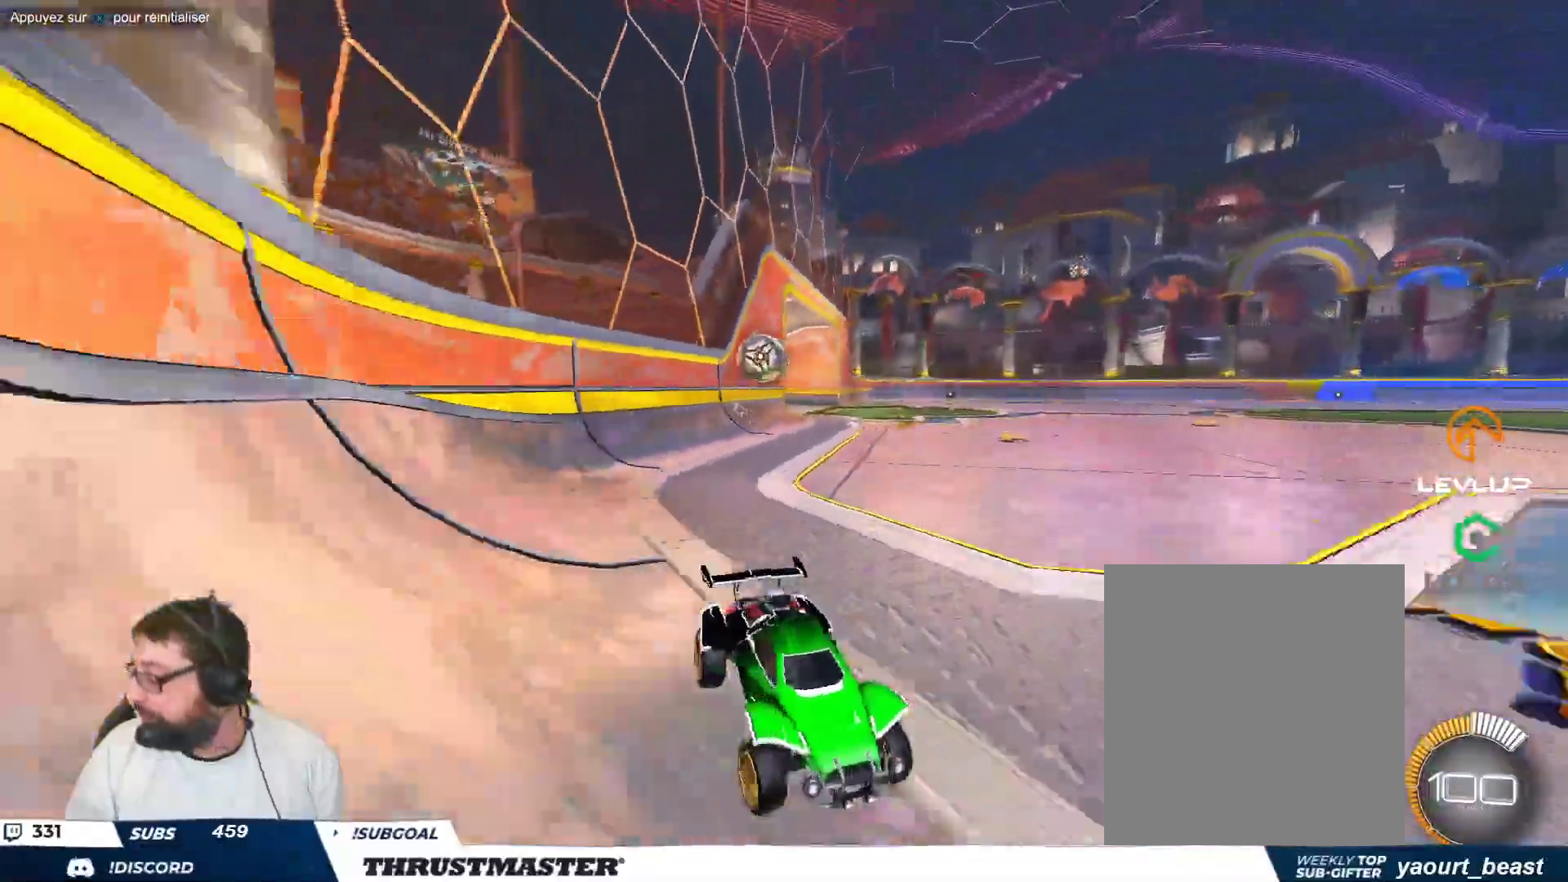
{"buttons": [], "left_stick": "up-left", "events": []}
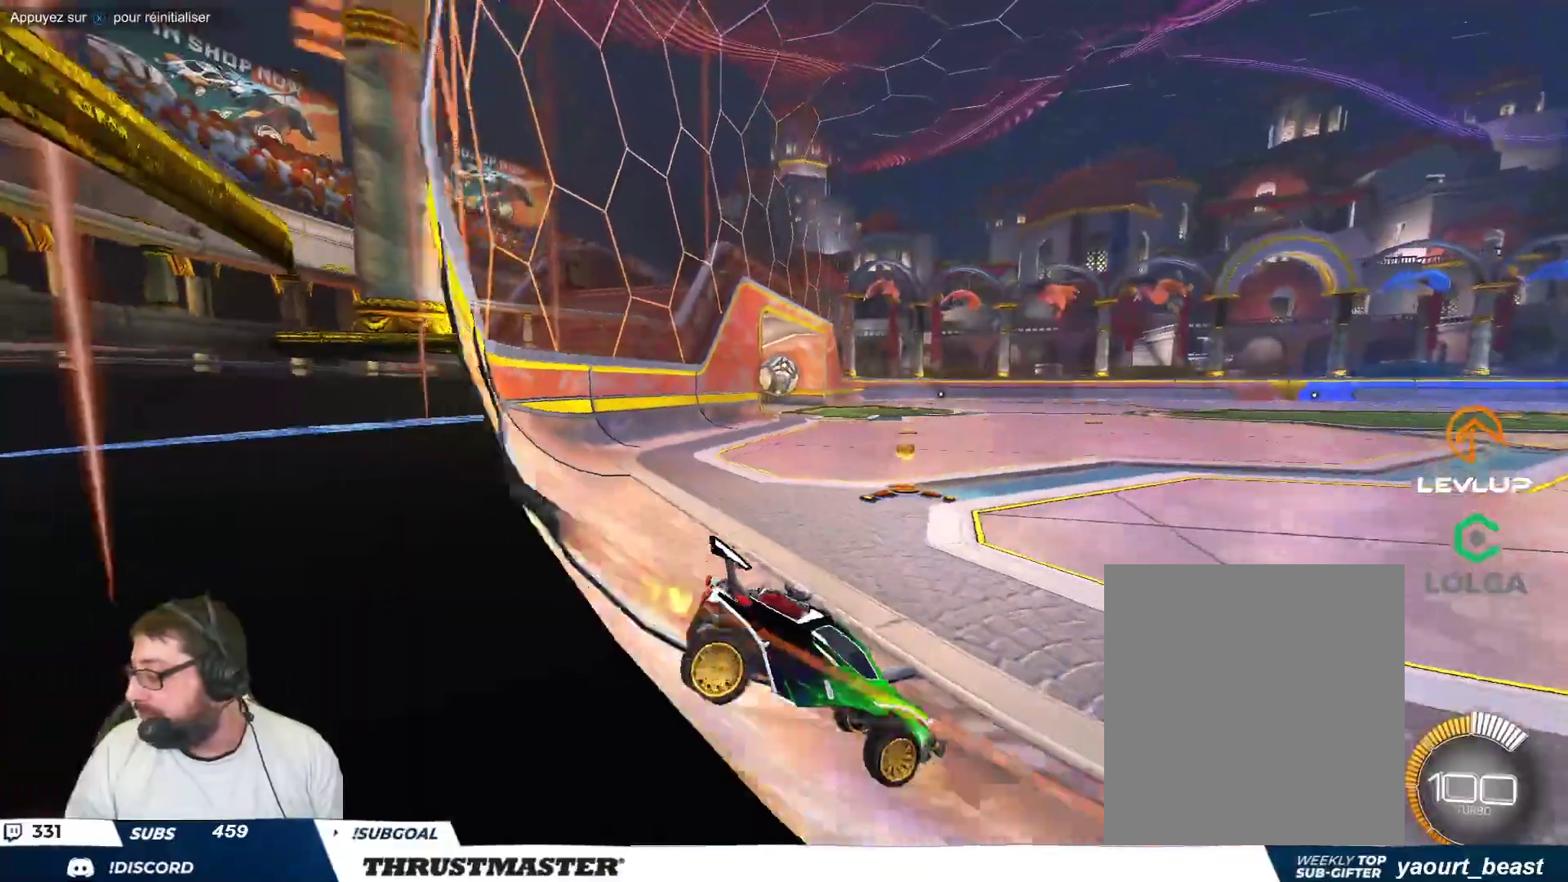
{"buttons": [], "left_stick": "up-left", "events": []}
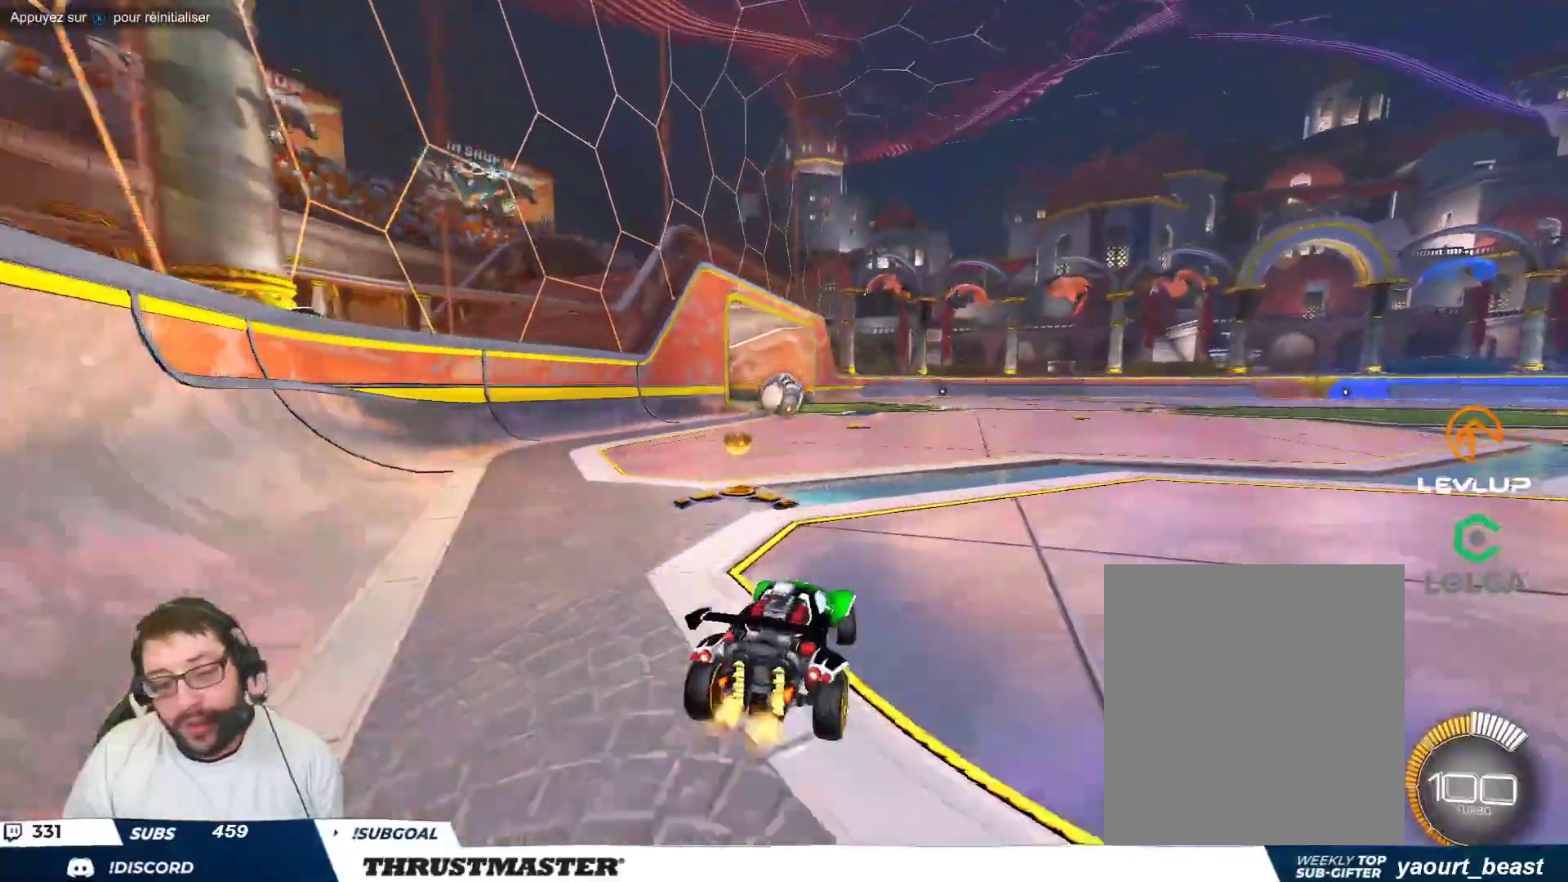
{"buttons": [], "left_stick": "center", "events": [[133, "left_stick", "center"], [233, "B", "down"], [233, "Y", "down"], [383, "Y", "up"], [500, "B", "up"]]}
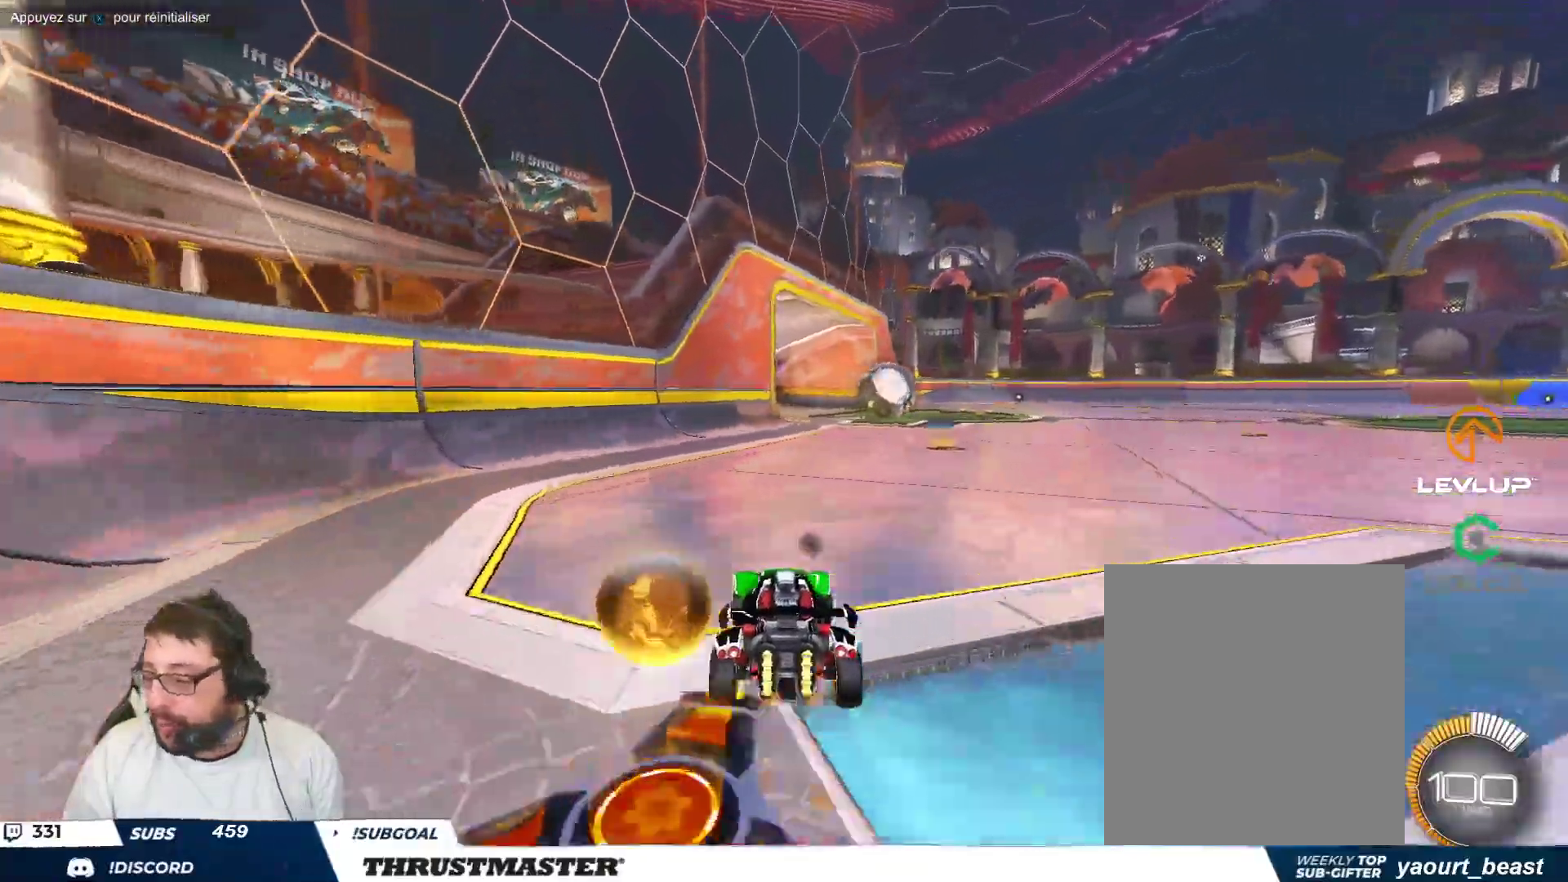
{"buttons": [], "left_stick": "center", "events": [[67, "left_stick", "right"], [150, "left_stick", "center"]]}
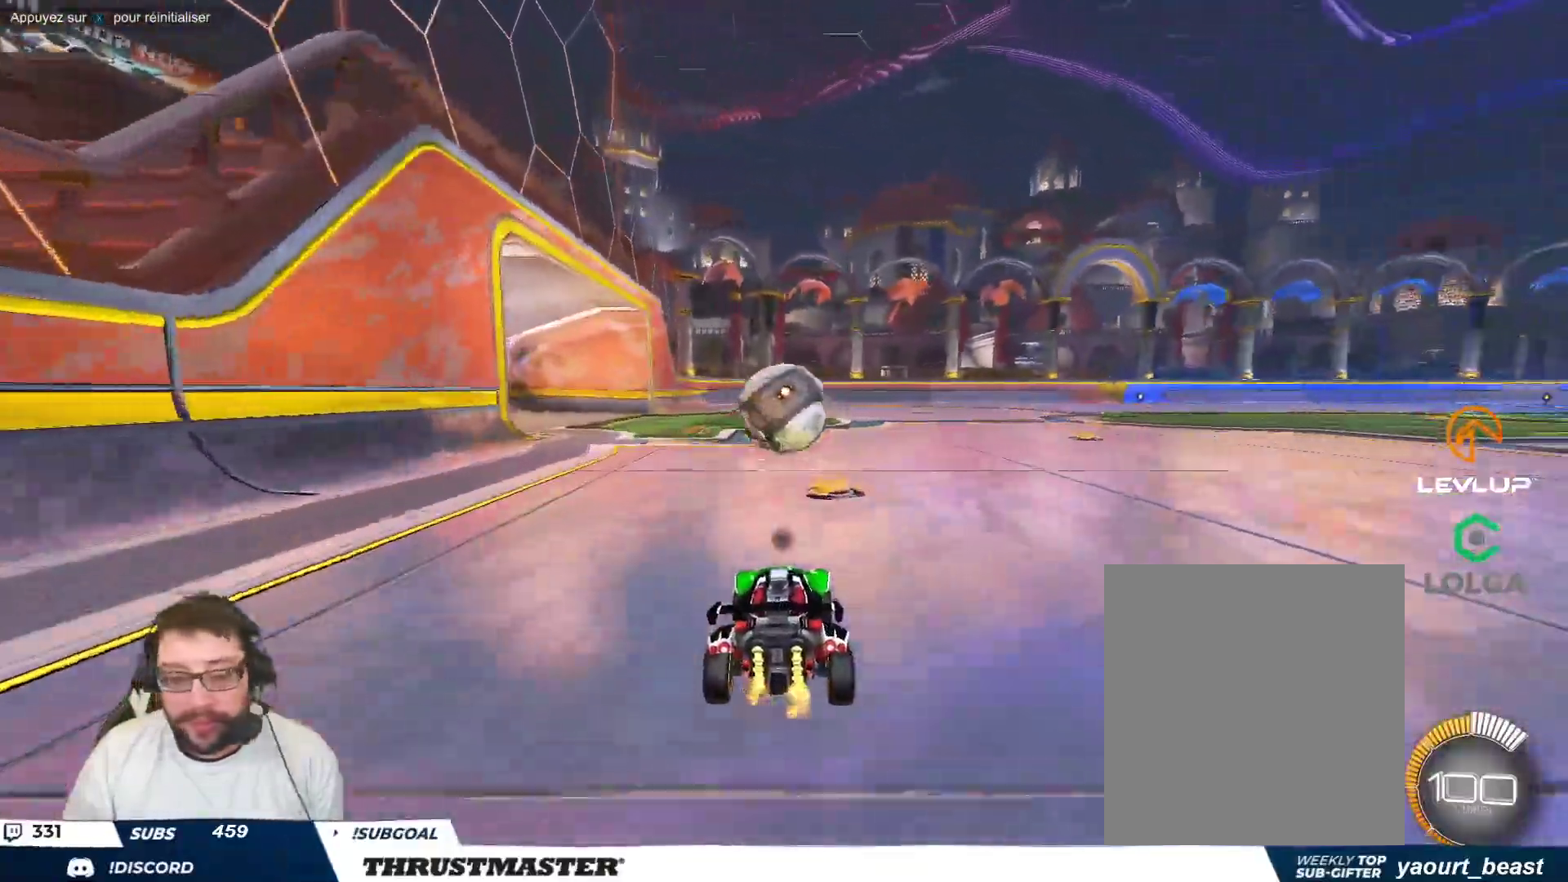
{"buttons": ["B"], "left_stick": "down-right", "events": [[117, "A", "down"], [133, "B", "down"], [217, "A", "up"], [233, "B", "up"], [250, "left_stick", "up-right"], [300, "A", "down"], [367, "A", "up"], [417, "left_stick", "down"], [467, "B", "down"], [500, "left_stick", "down-right"]]}
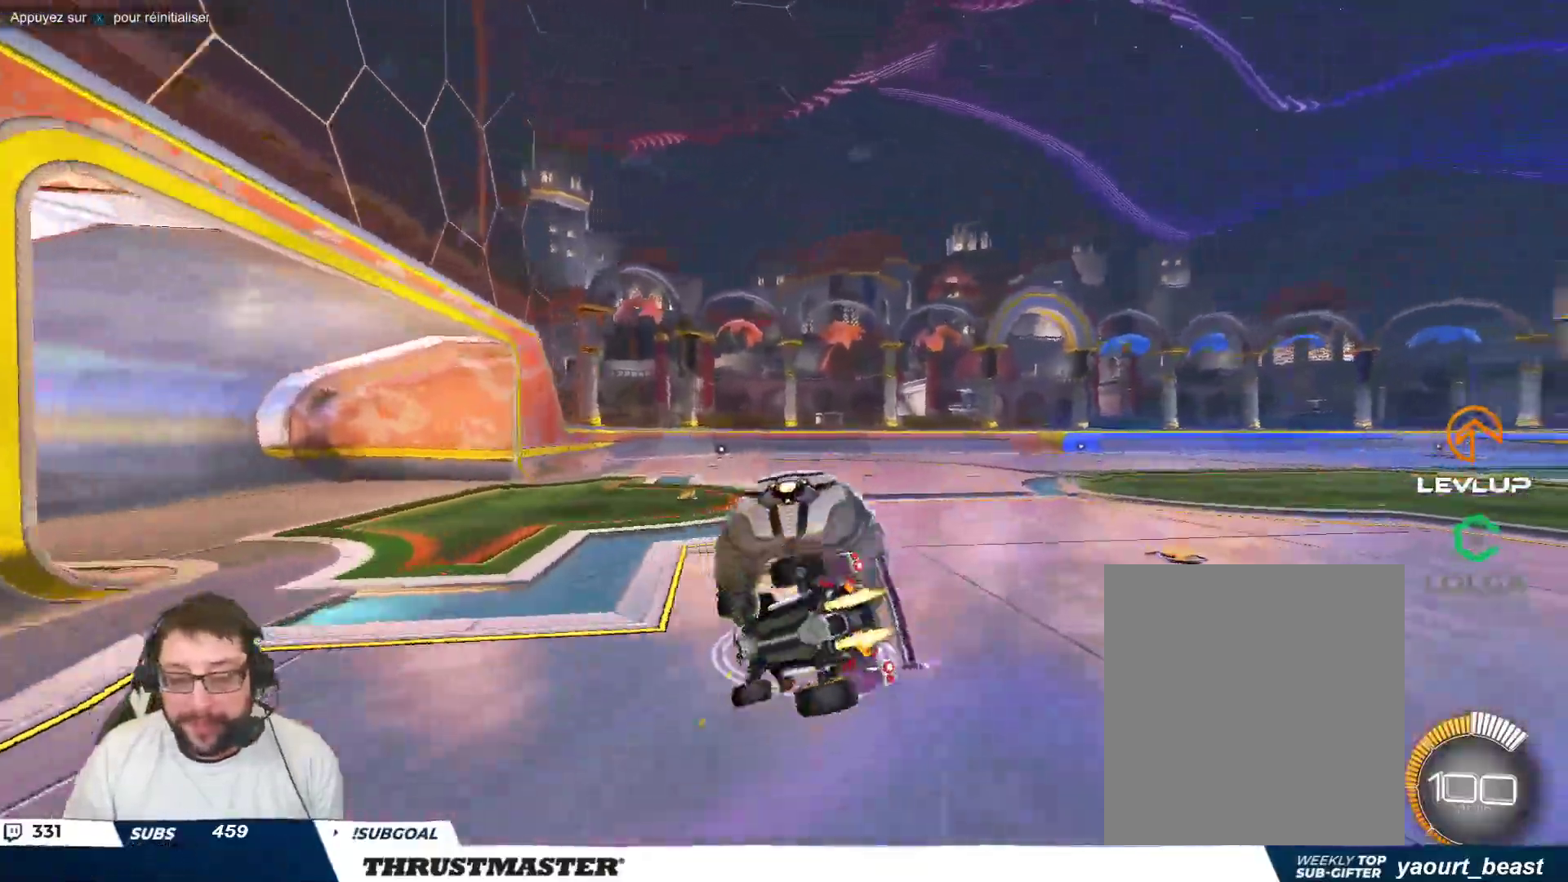
{"buttons": [], "left_stick": "down-right", "events": [[33, "Y", "down"], [167, "Y", "up"], [300, "B", "up"], [400, "B", "down"], [400, "Y", "down"], [433, "B", "up"], [483, "Y", "up"]]}
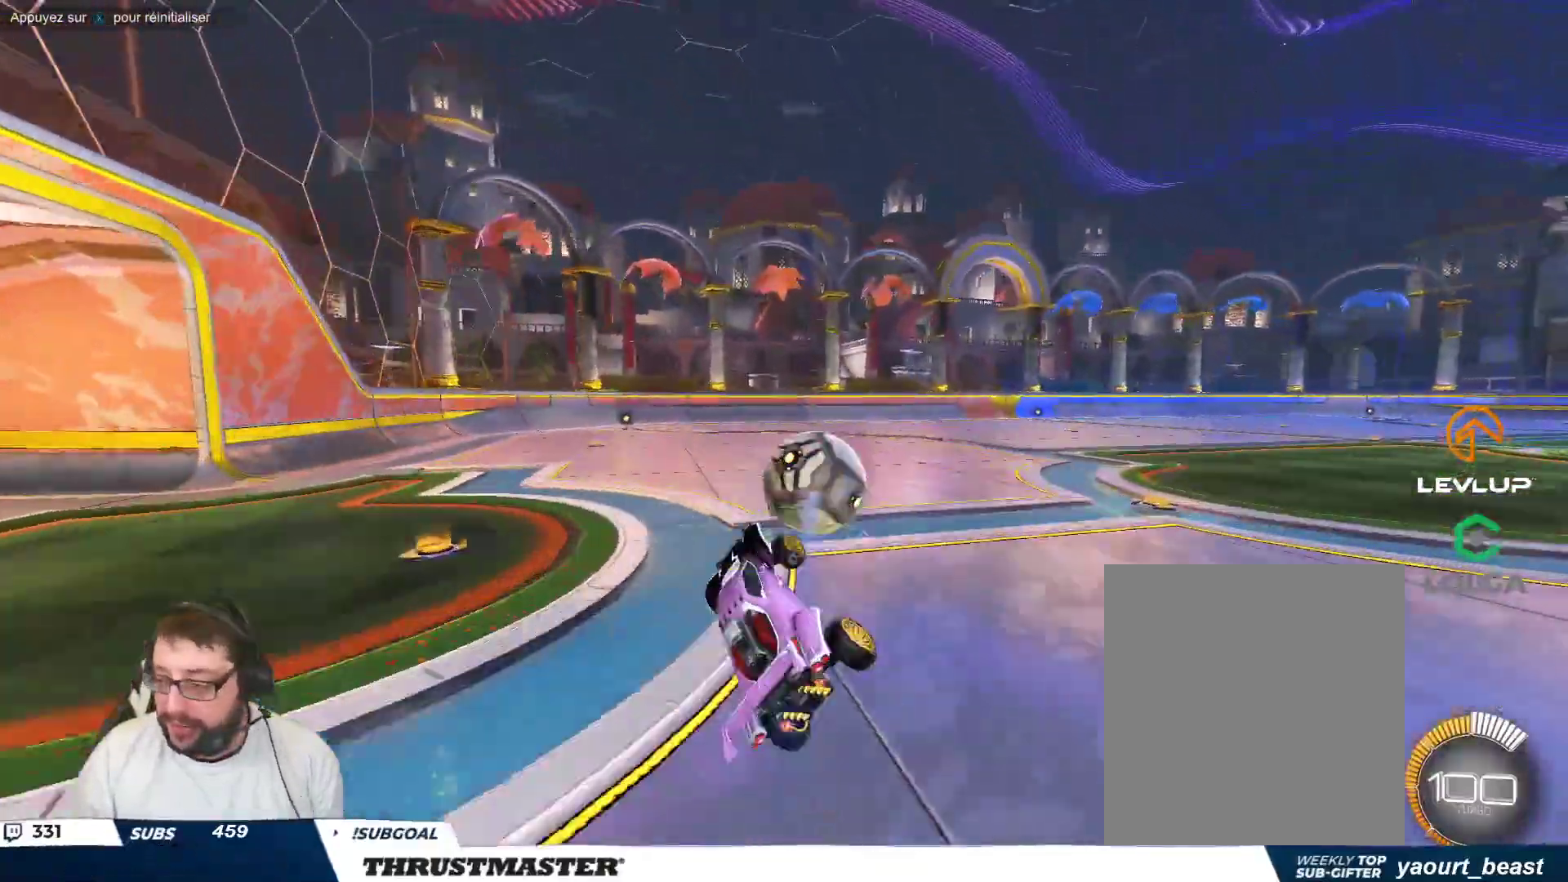
{"buttons": [], "left_stick": "down-right", "events": [[33, "left_stick", "center"], [383, "left_stick", "down-right"]]}
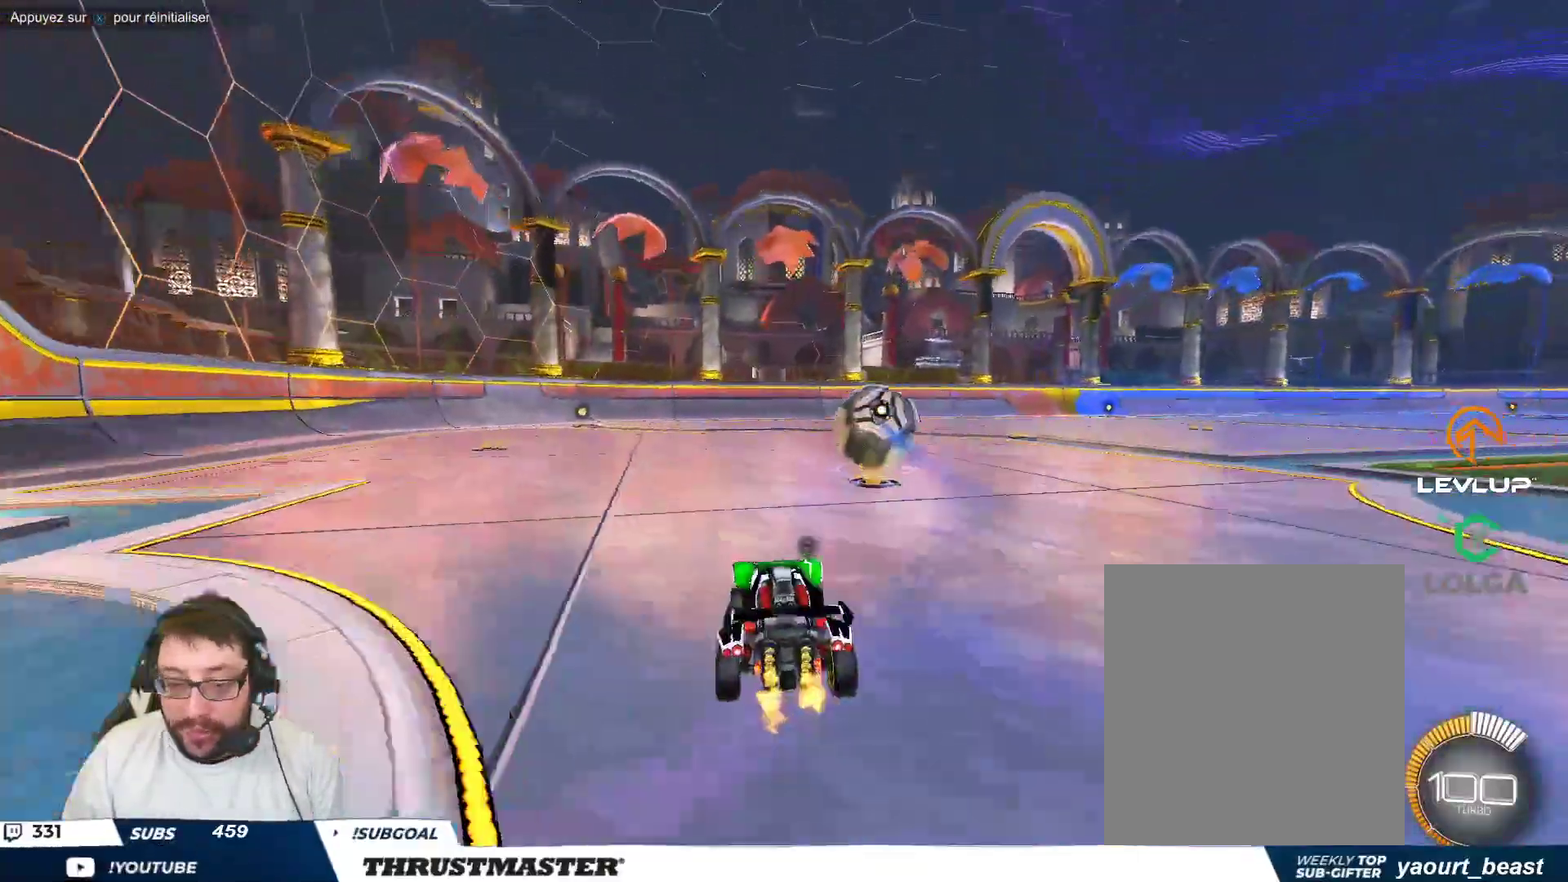
{"buttons": [], "left_stick": "left", "events": [[167, "A", "down"], [183, "B", "down"], [250, "left_stick", "up-left"], [267, "A", "up"], [317, "A", "down"], [367, "A", "up"], [367, "left_stick", "left"], [383, "B", "up"]]}
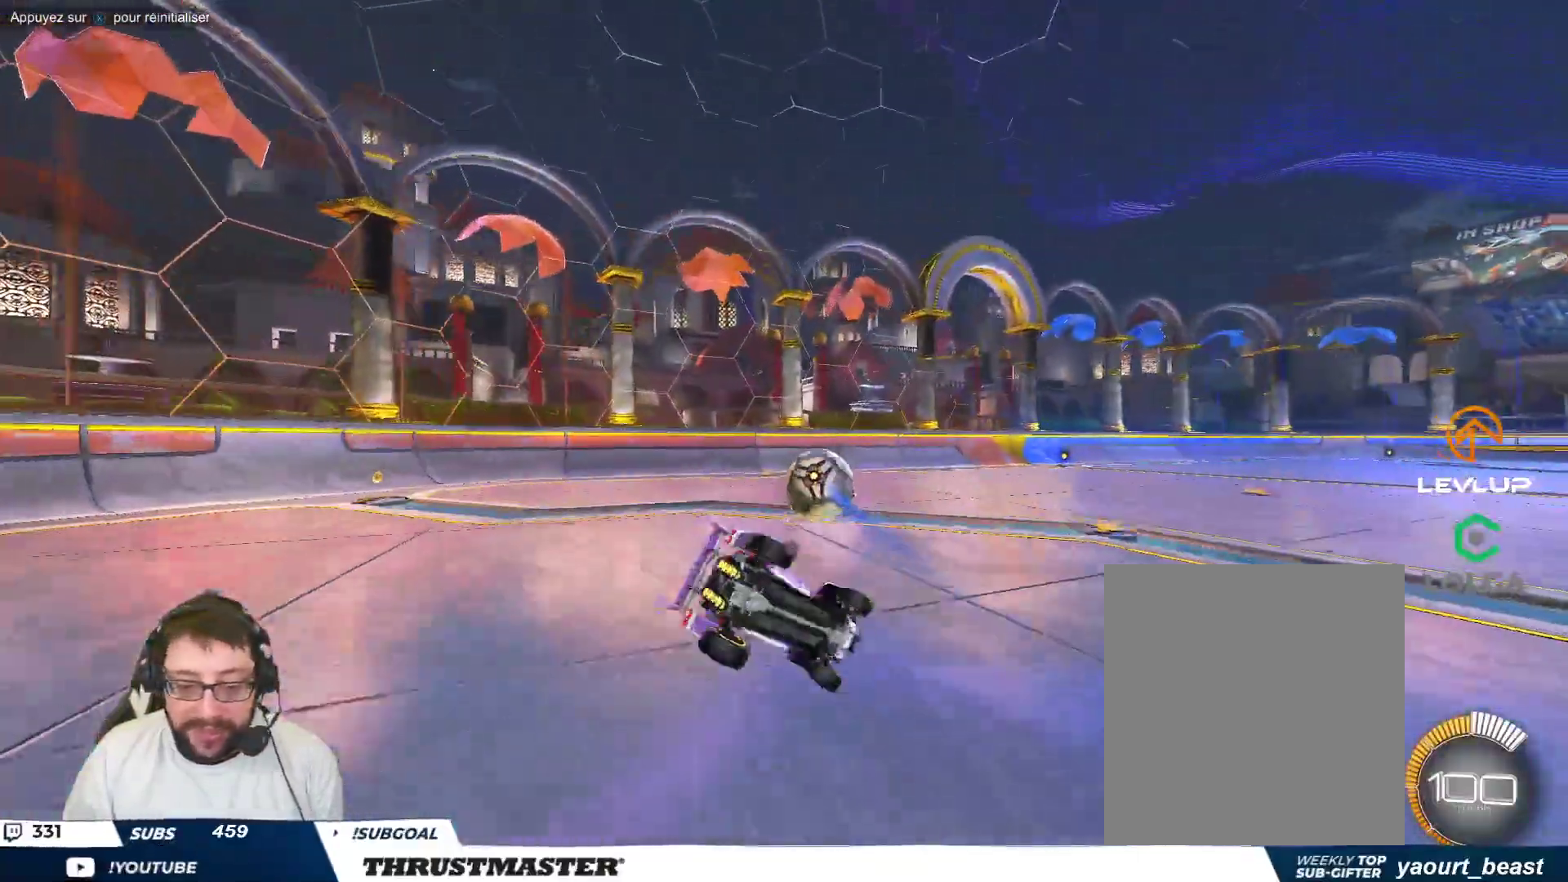
{"buttons": [], "left_stick": "down-left", "events": [[450, "left_stick", "down-left"]]}
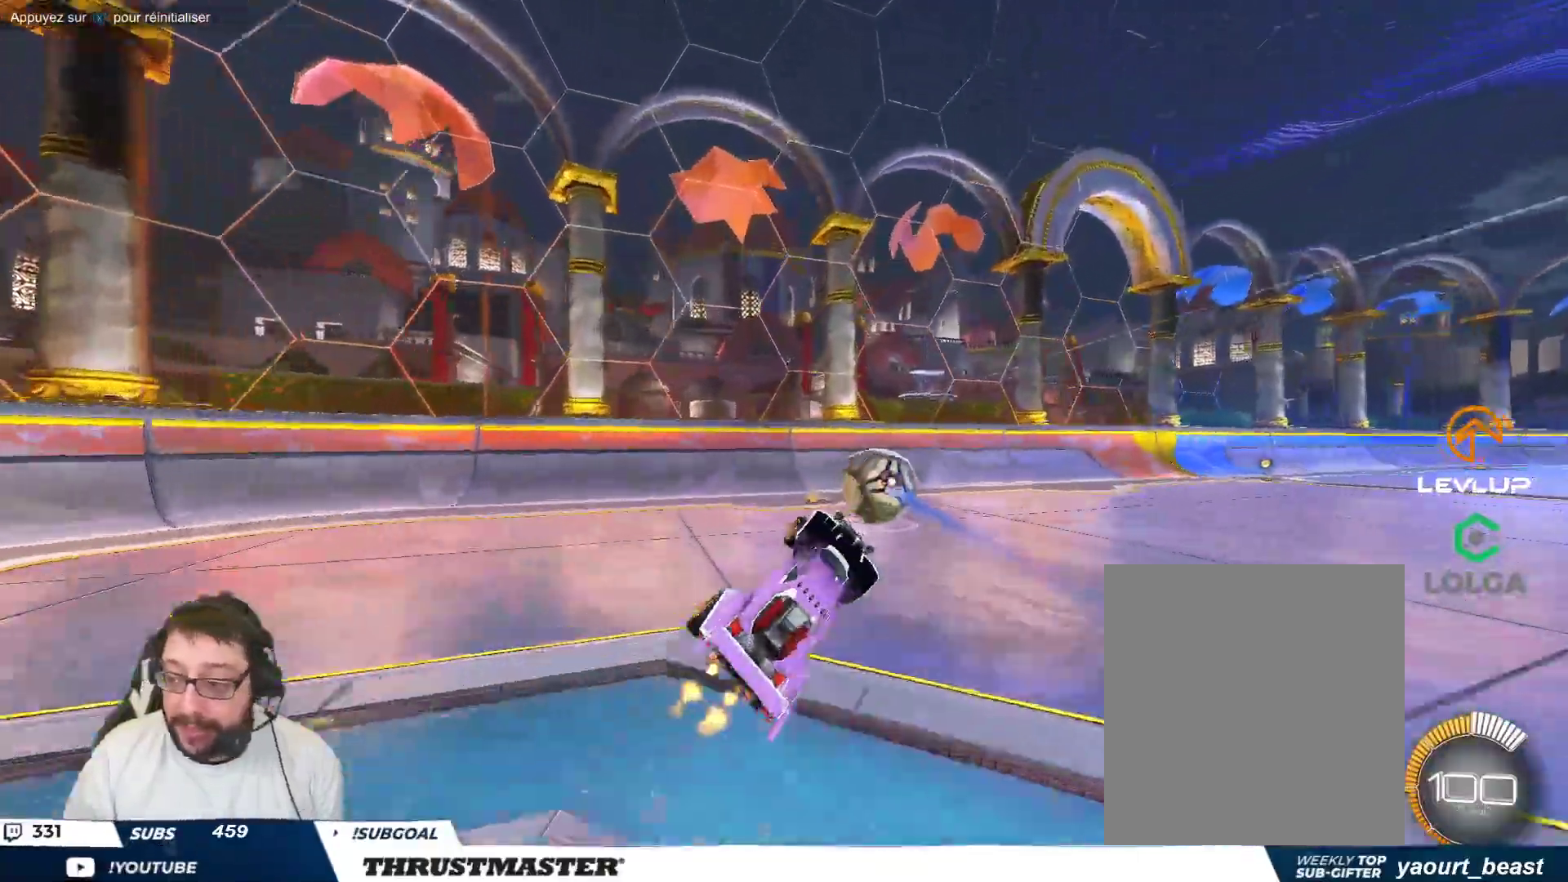
{"buttons": [], "left_stick": "center", "events": [[133, "left_stick", "down-right"], [183, "left_stick", "center"], [250, "Y", "down"], [317, "Y", "up"]]}
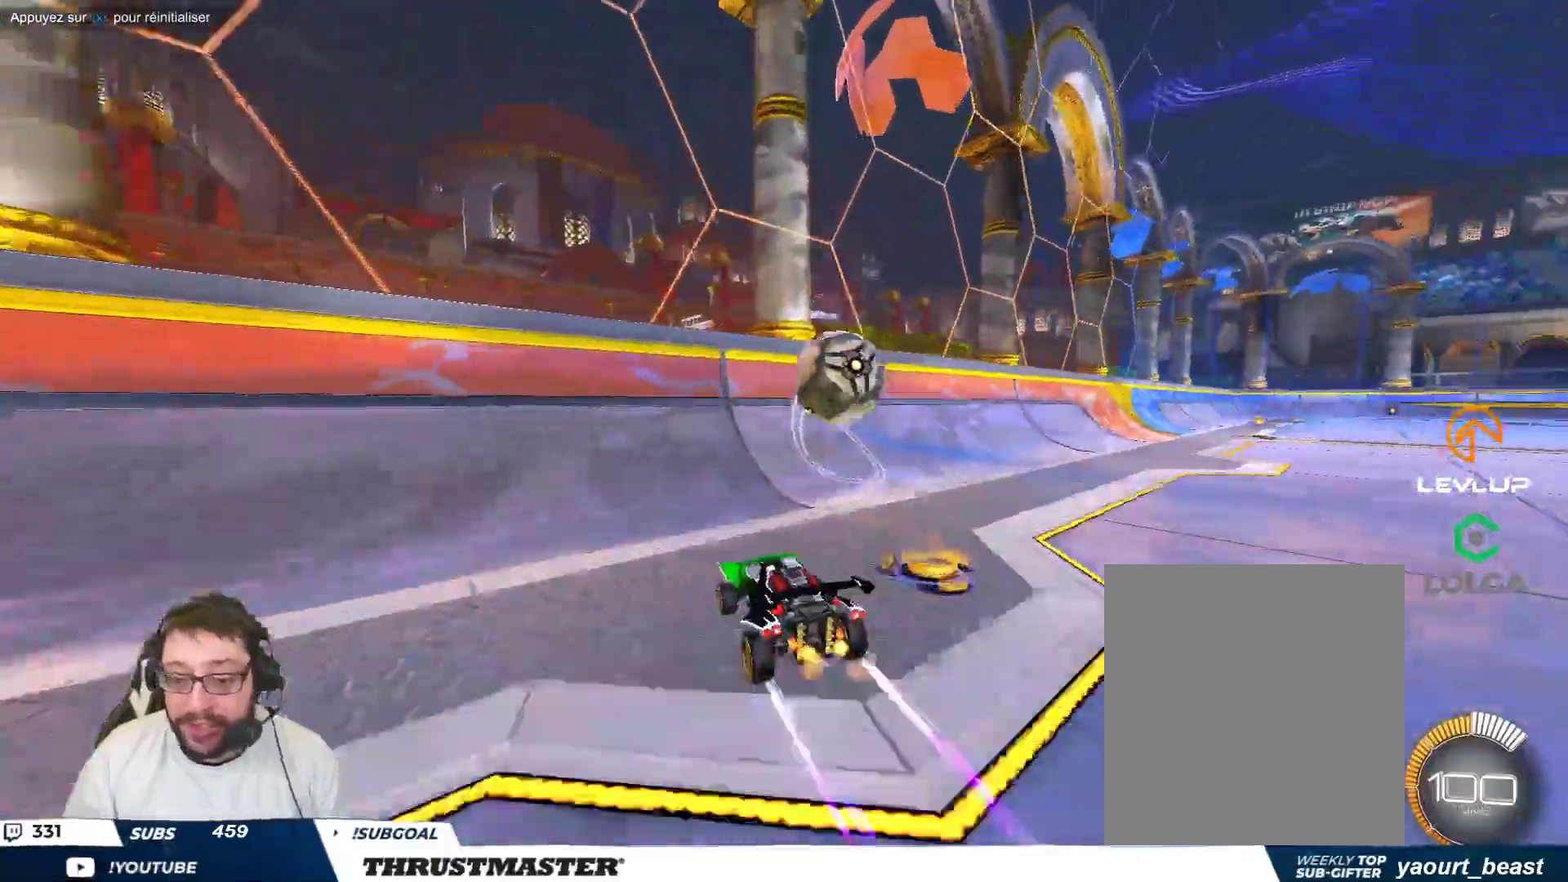
{"buttons": [], "left_stick": "center", "events": [[33, "left_stick", "down"], [217, "left_stick", "right"], [500, "left_stick", "center"]]}
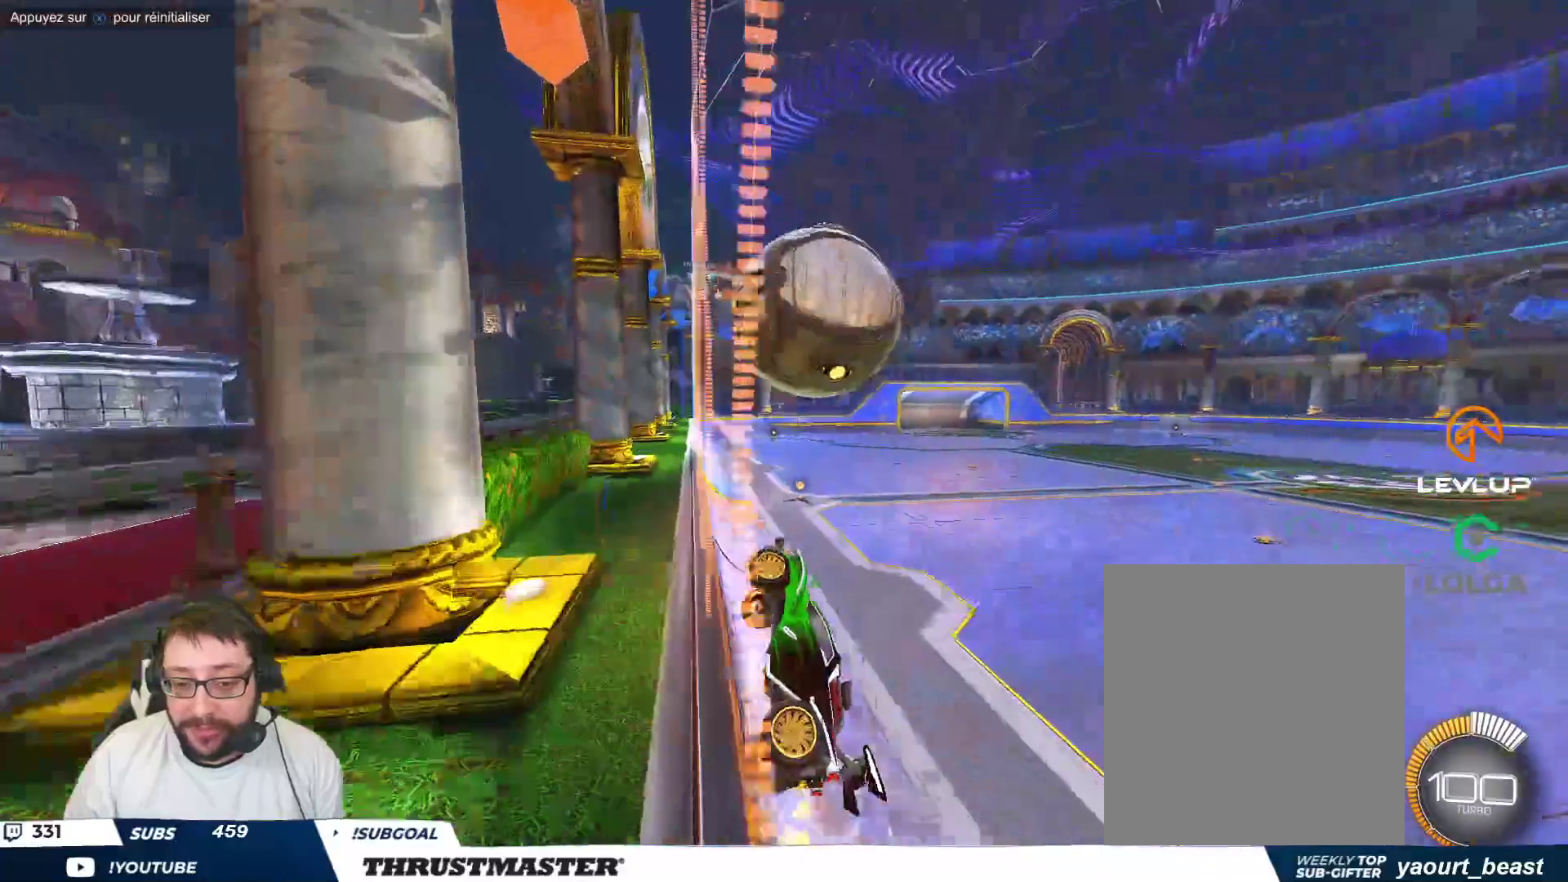
{"buttons": [], "left_stick": "right", "events": [[217, "left_stick", "down"], [233, "A", "down"], [233, "B", "down"], [350, "left_stick", "down-right"], [367, "A", "up"], [383, "B", "up"], [450, "left_stick", "right"]]}
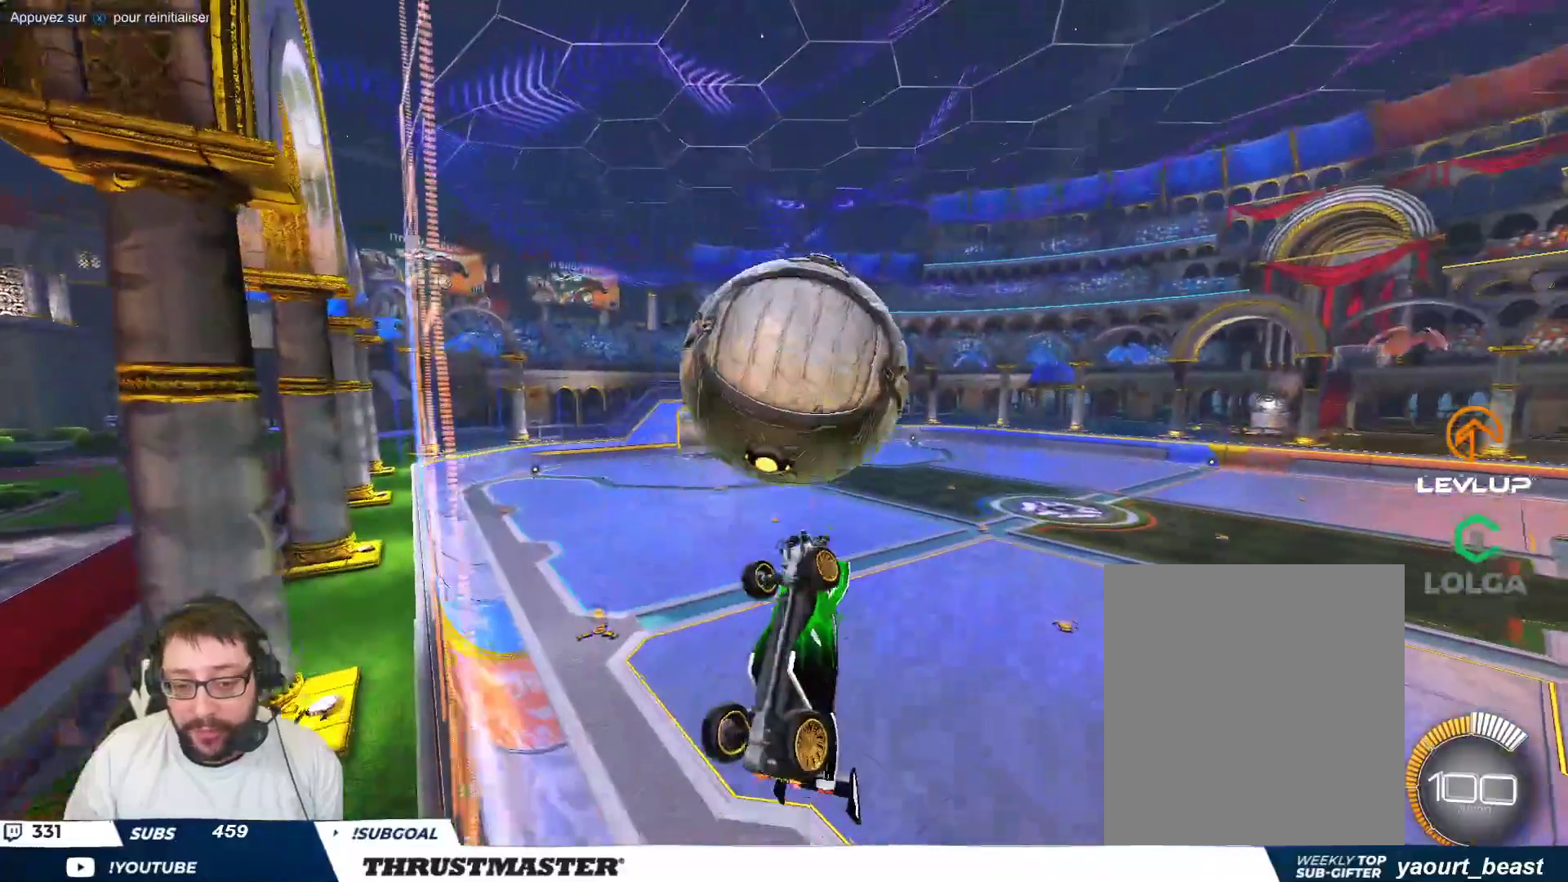
{"buttons": [], "left_stick": "down-right", "events": [[133, "left_stick", "down-right"]]}
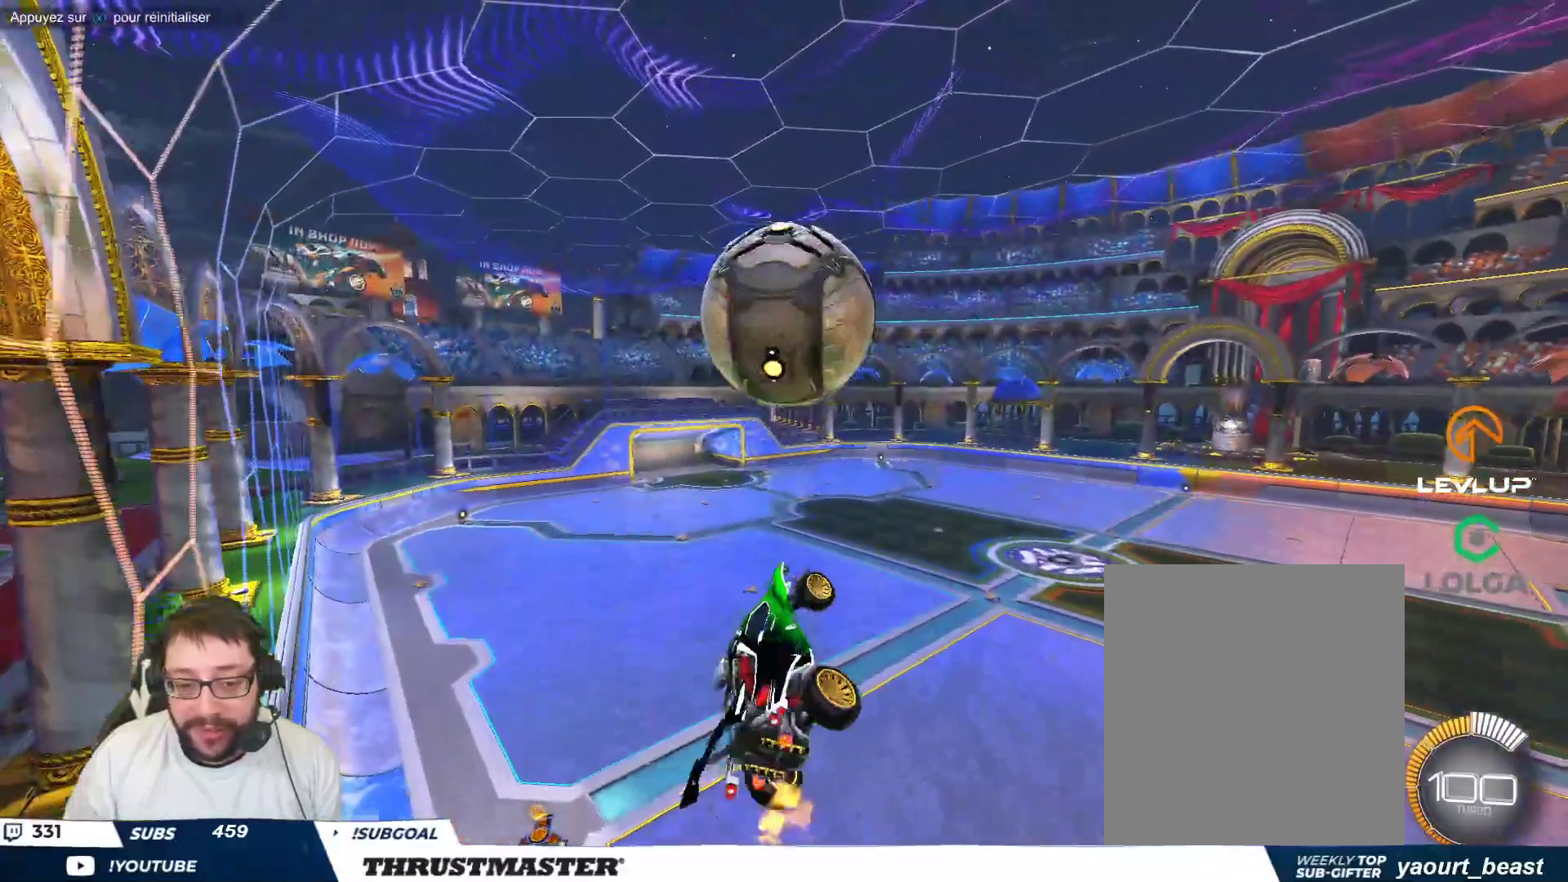
{"buttons": [], "left_stick": "center", "events": [[150, "left_stick", "center"]]}